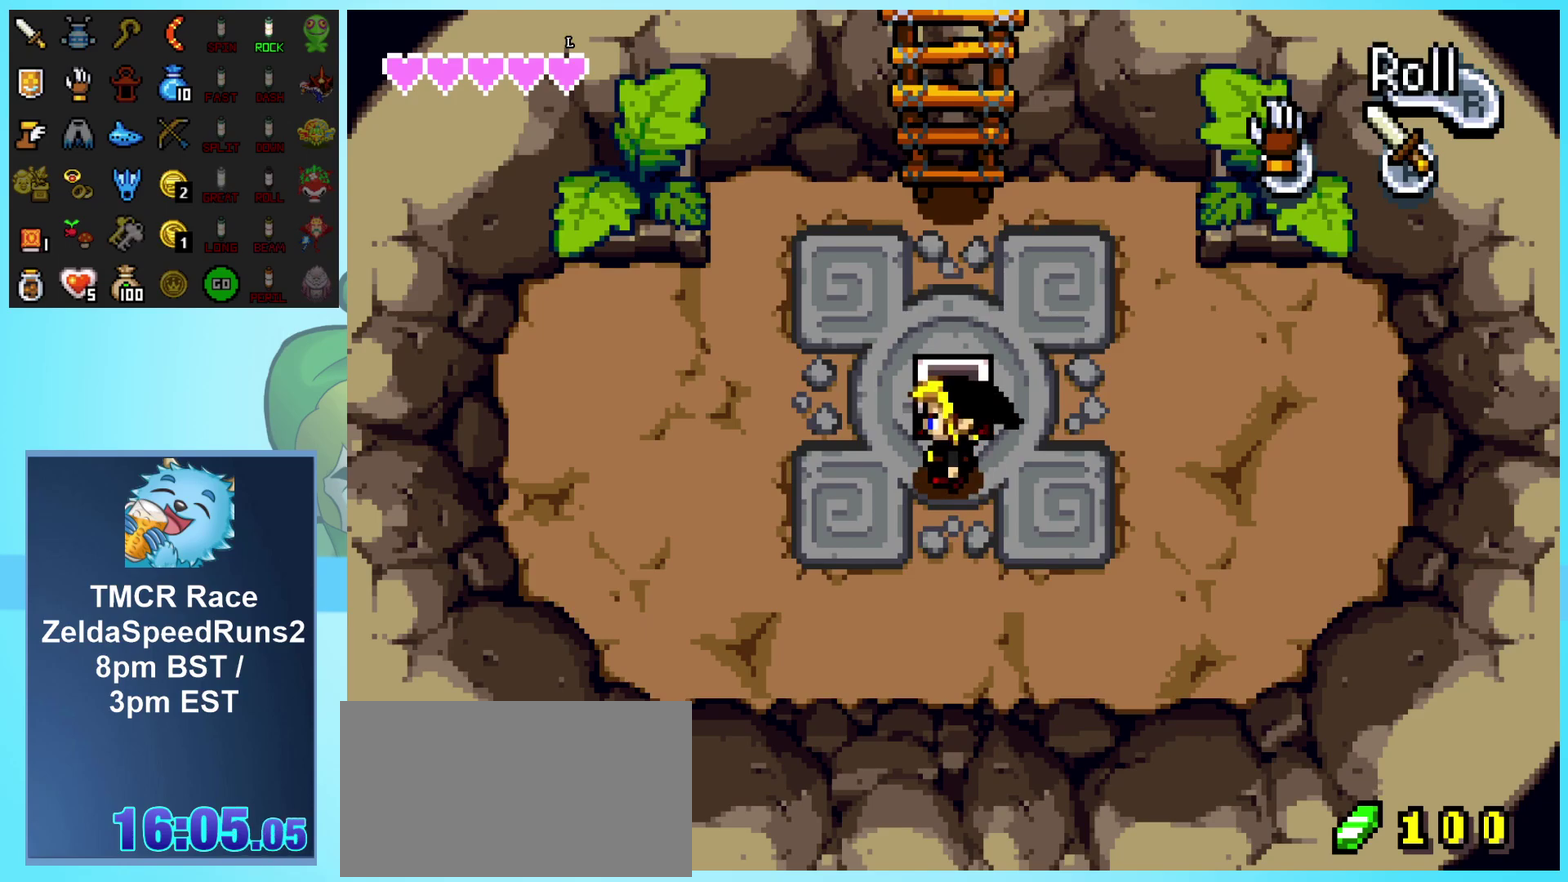
Gameplay with a controller (Nintendo layout); each line is a JSON object with the inputs held at the frame after it. "events" lists button and stick changes between this image and that frame as [ms after this image, input, new state], when the widget could be followed in between. Not read: L1 L3 R3.
{"buttons": ["DPAD_UP", "DPAD_RIGHT"], "events": [[167, "DPAD_UP", "down"], [250, "DPAD_LEFT", "up"], [483, "DPAD_RIGHT", "down"]]}
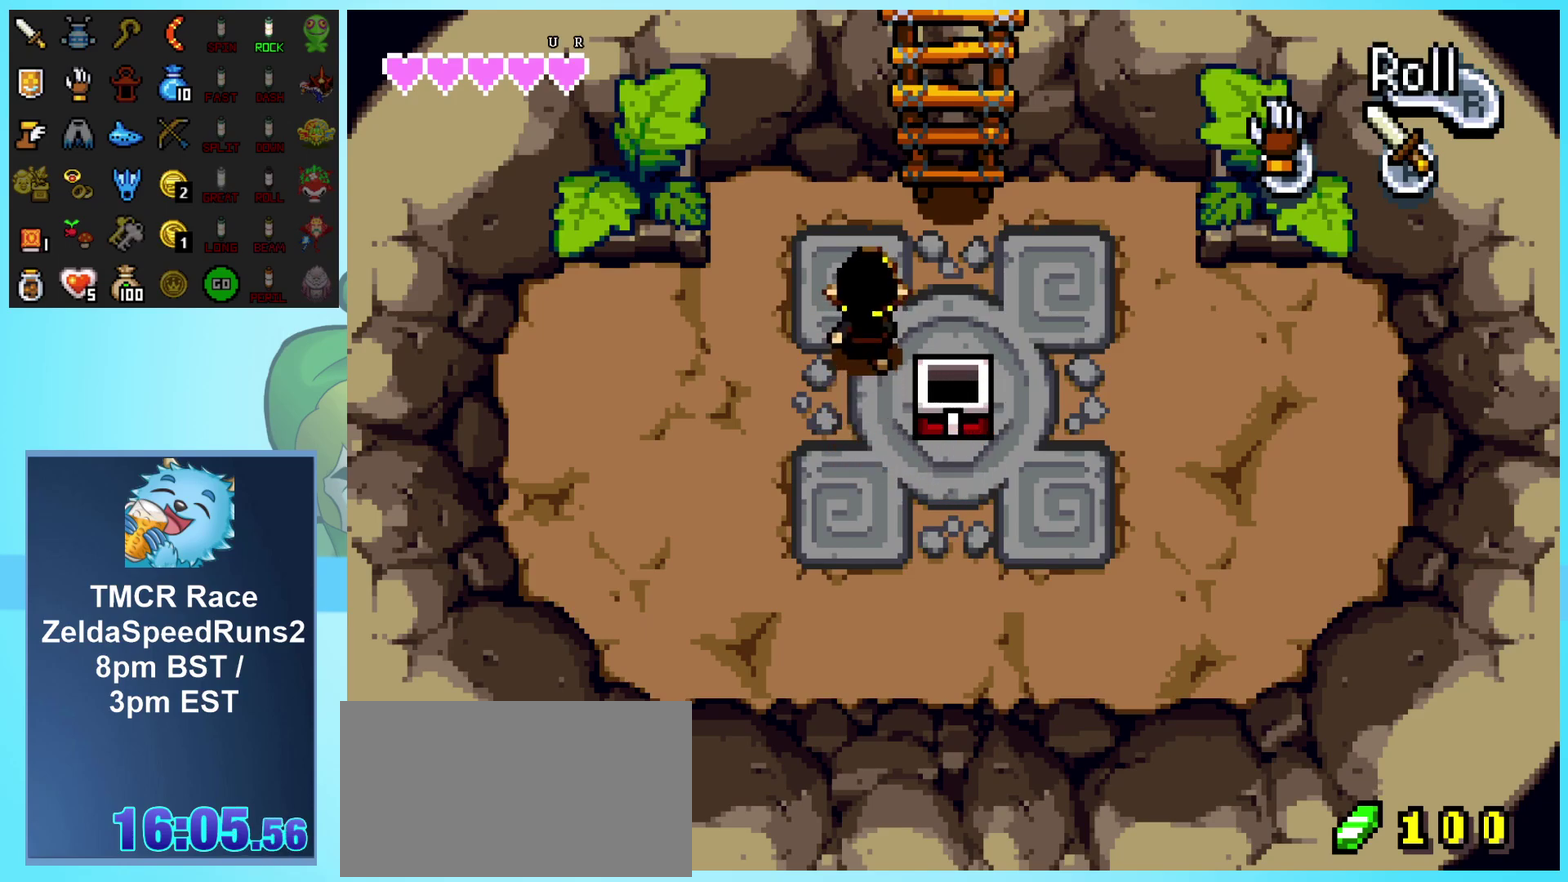
{"buttons": ["DPAD_UP"], "events": [[267, "R1", "down"], [300, "DPAD_RIGHT", "up"], [400, "R1", "up"]]}
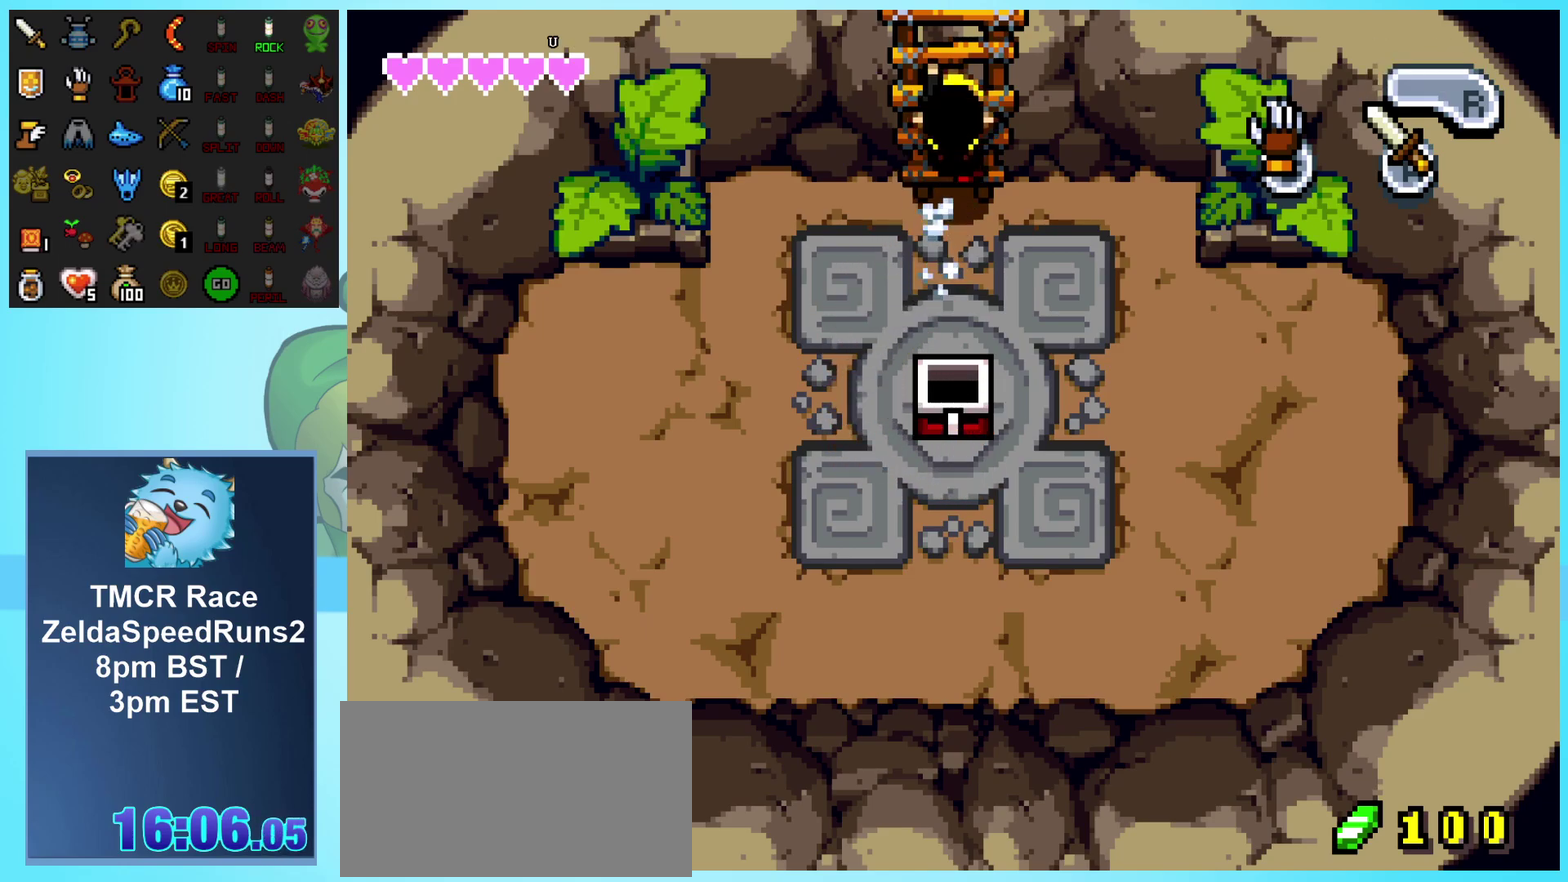
{"buttons": ["DPAD_UP"], "events": []}
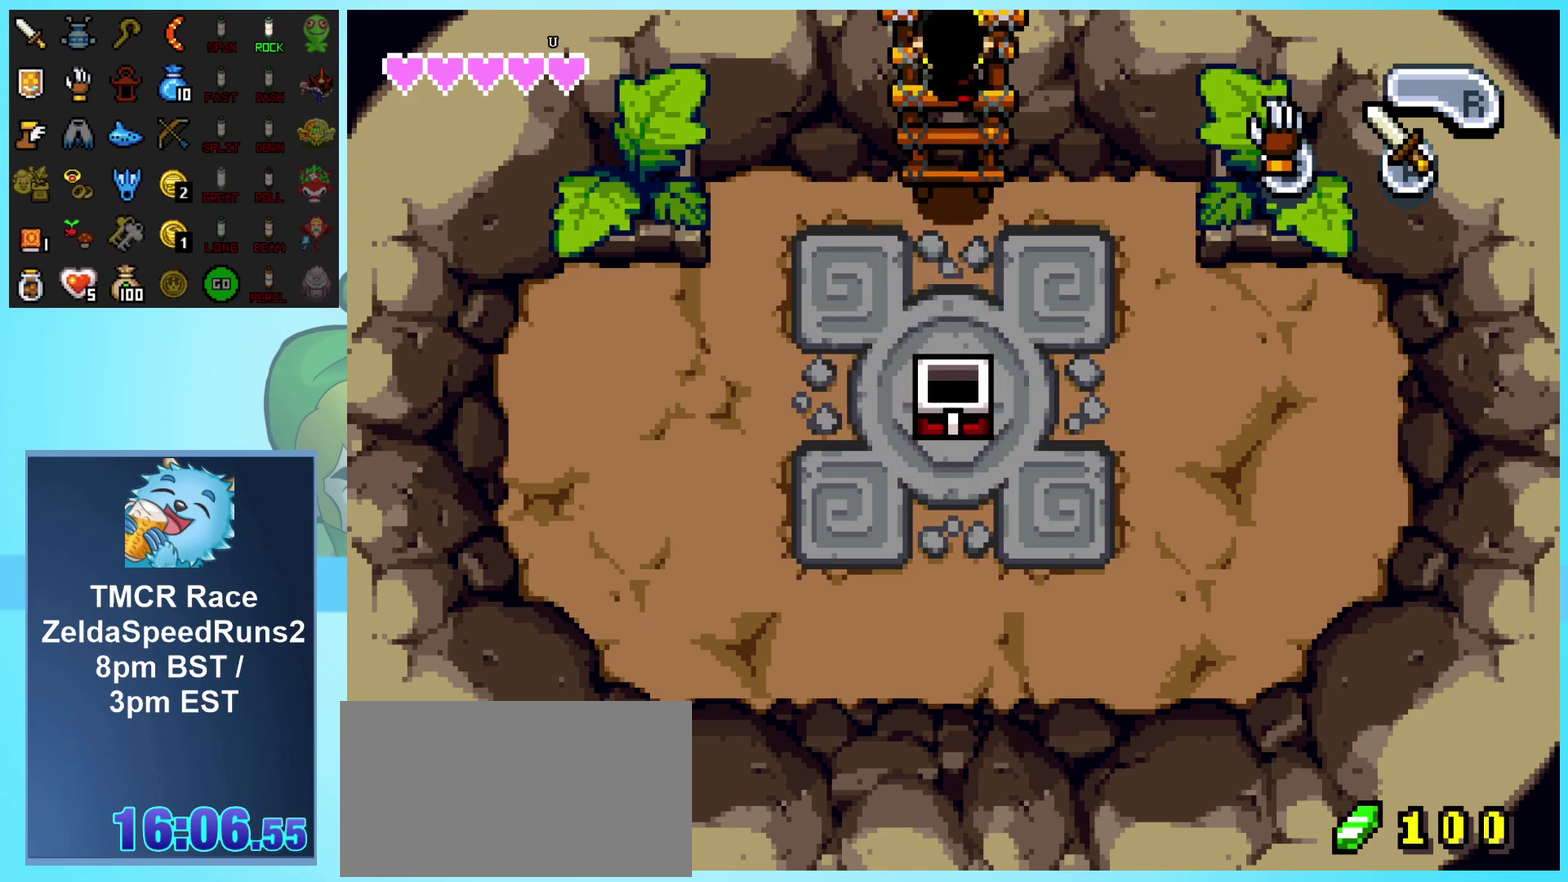
{"buttons": ["DPAD_UP"], "events": []}
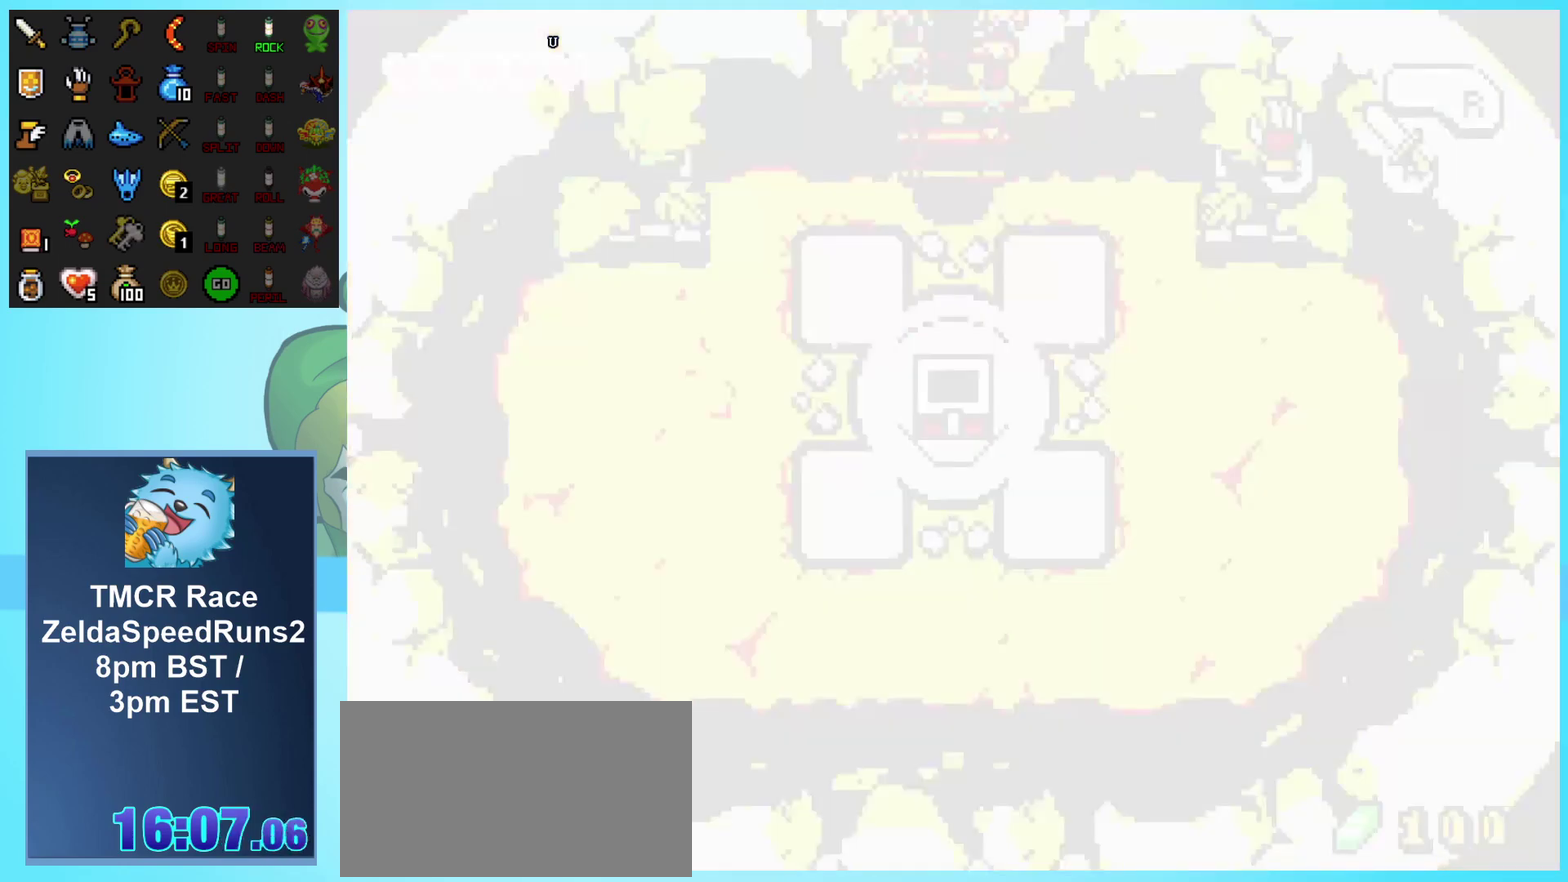
{"buttons": [], "events": [[300, "DPAD_UP", "up"]]}
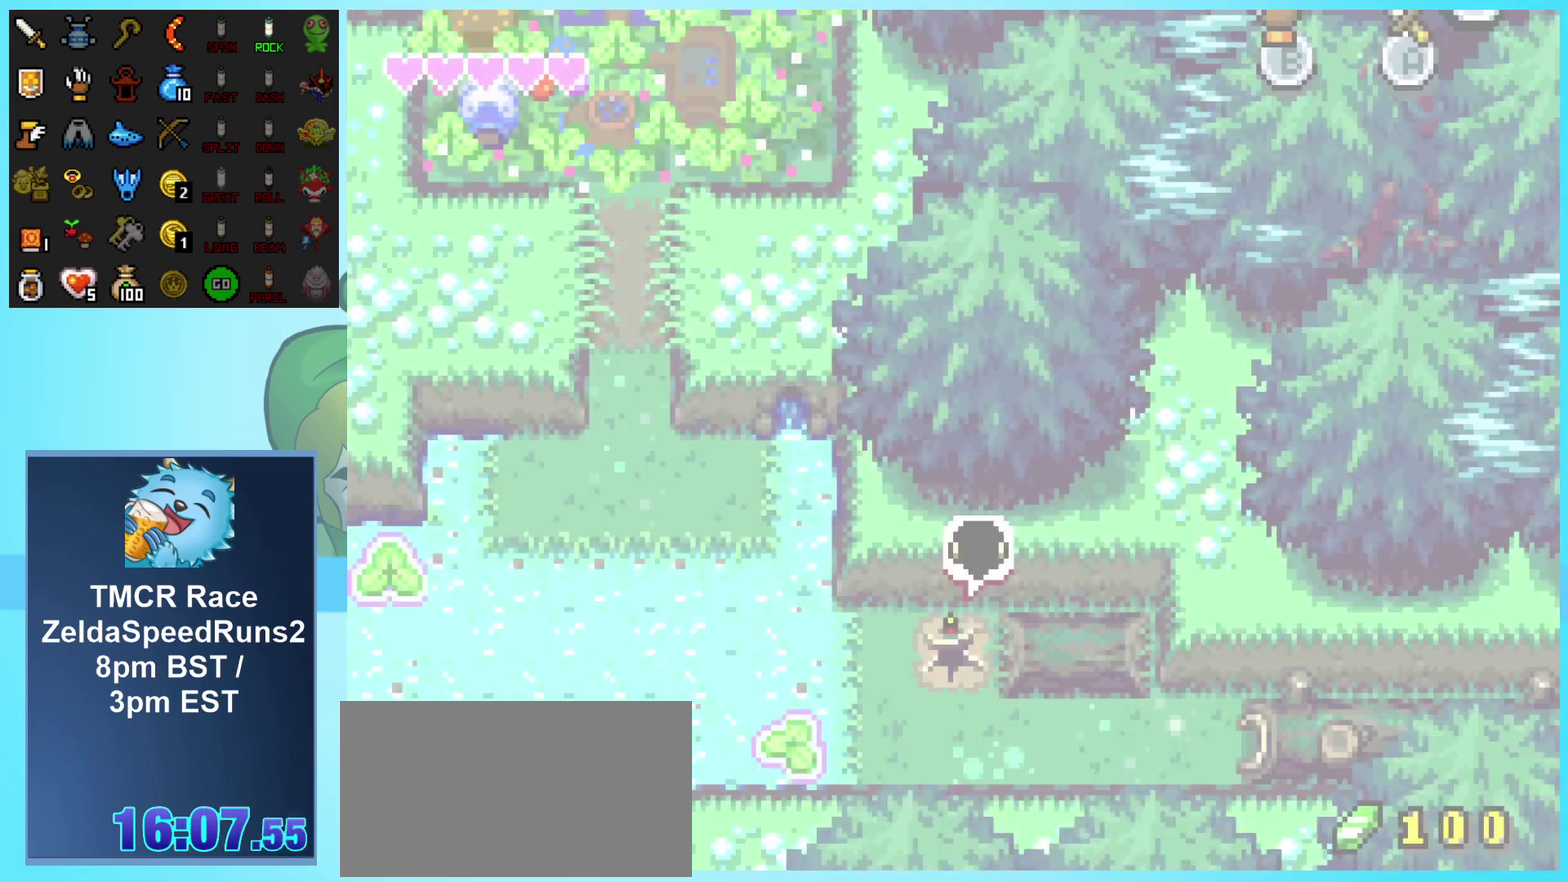
{"buttons": ["DPAD_LEFT"], "events": [[217, "DPAD_UP", "down"], [333, "DPAD_LEFT", "down"], [400, "DPAD_UP", "up"]]}
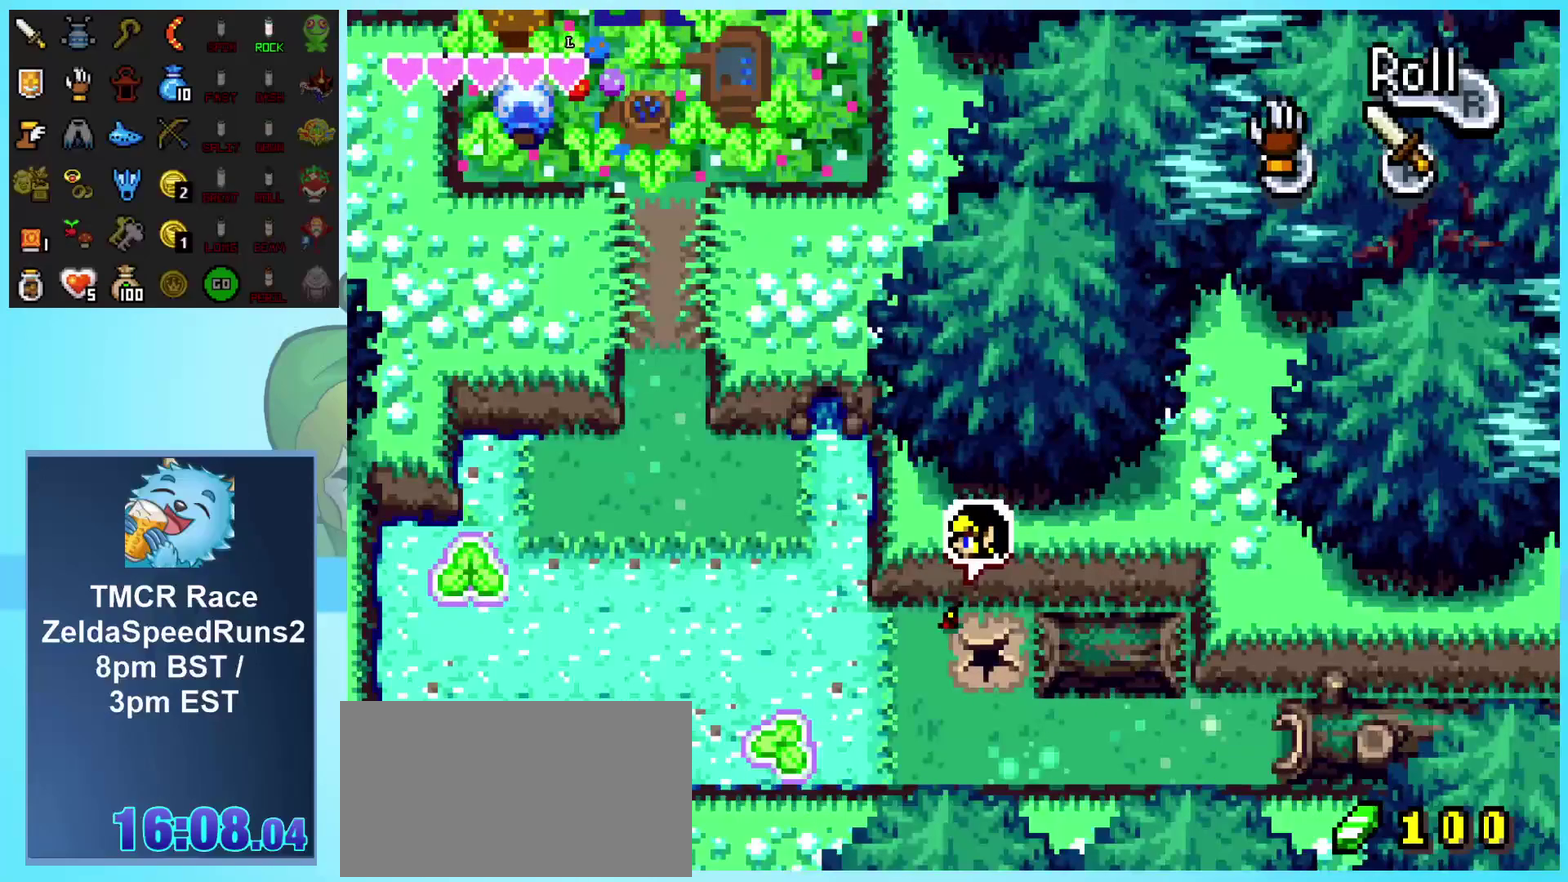
{"buttons": [], "events": [[117, "DPAD_LEFT", "up"]]}
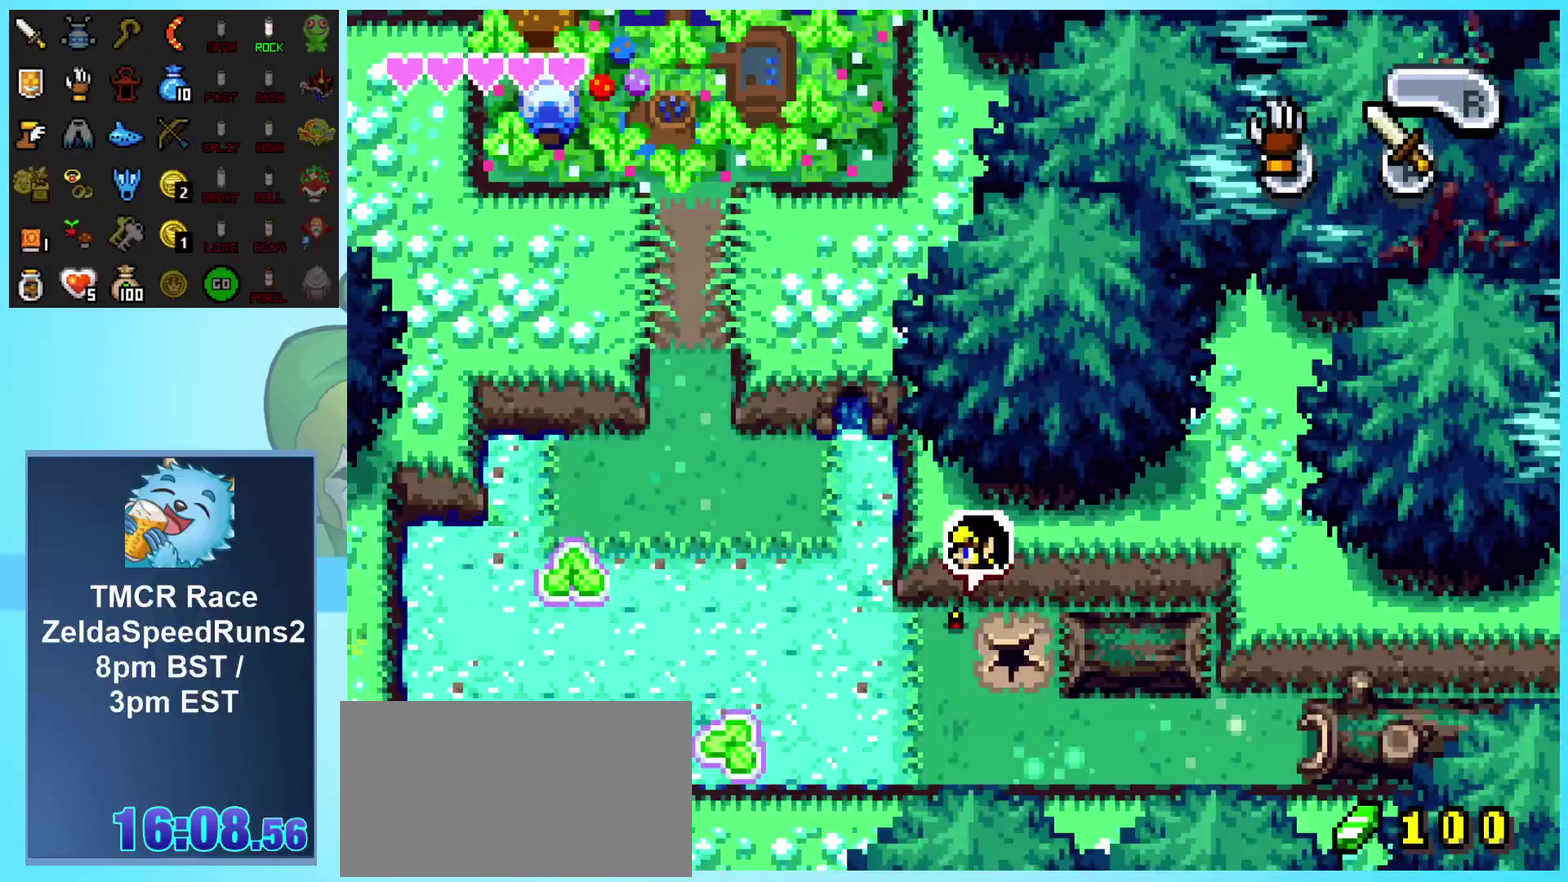
{"buttons": ["DPAD_LEFT"], "events": [[333, "DPAD_LEFT", "down"]]}
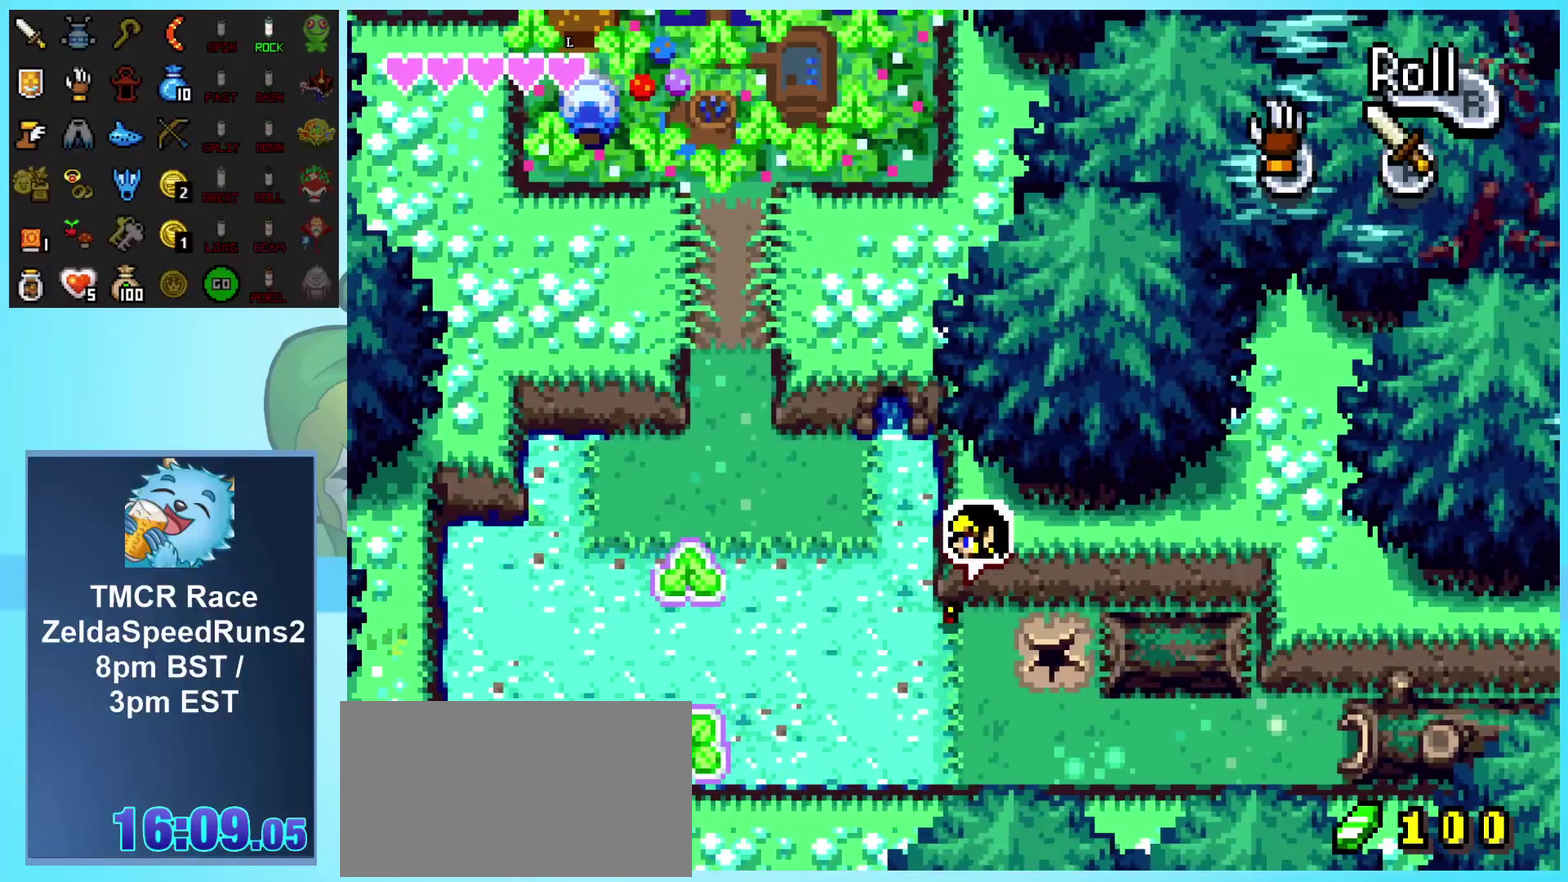
{"buttons": ["A", "DPAD_UP", "DPAD_LEFT"], "events": [[133, "DPAD_UP", "down"], [183, "A", "down"], [250, "A", "up"], [317, "A", "down"]]}
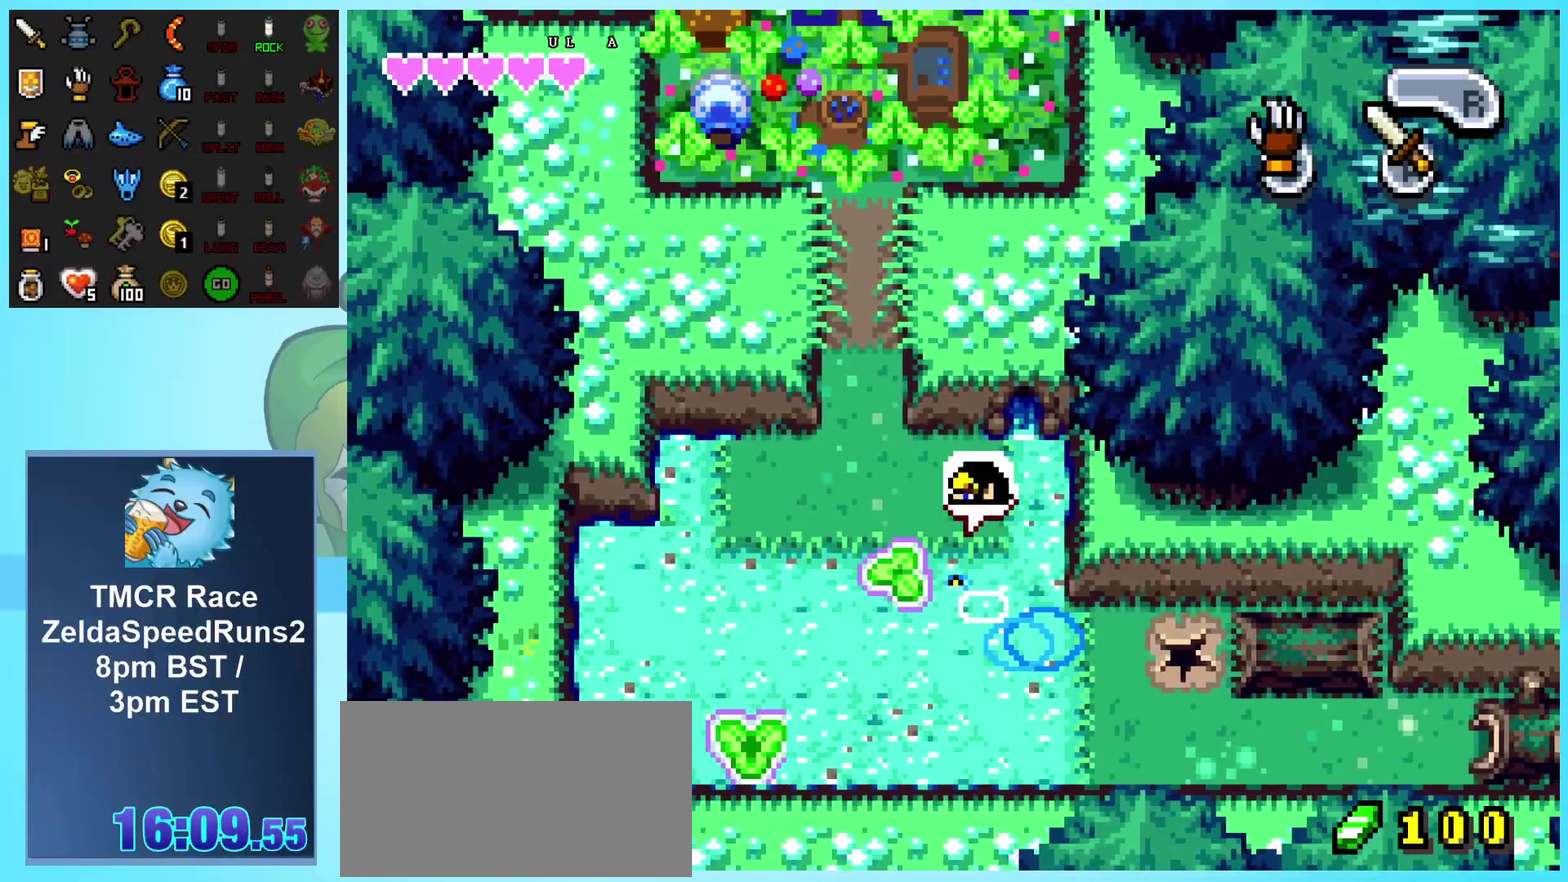
{"buttons": ["DPAD_UP", "DPAD_LEFT"], "events": [[67, "A", "up"]]}
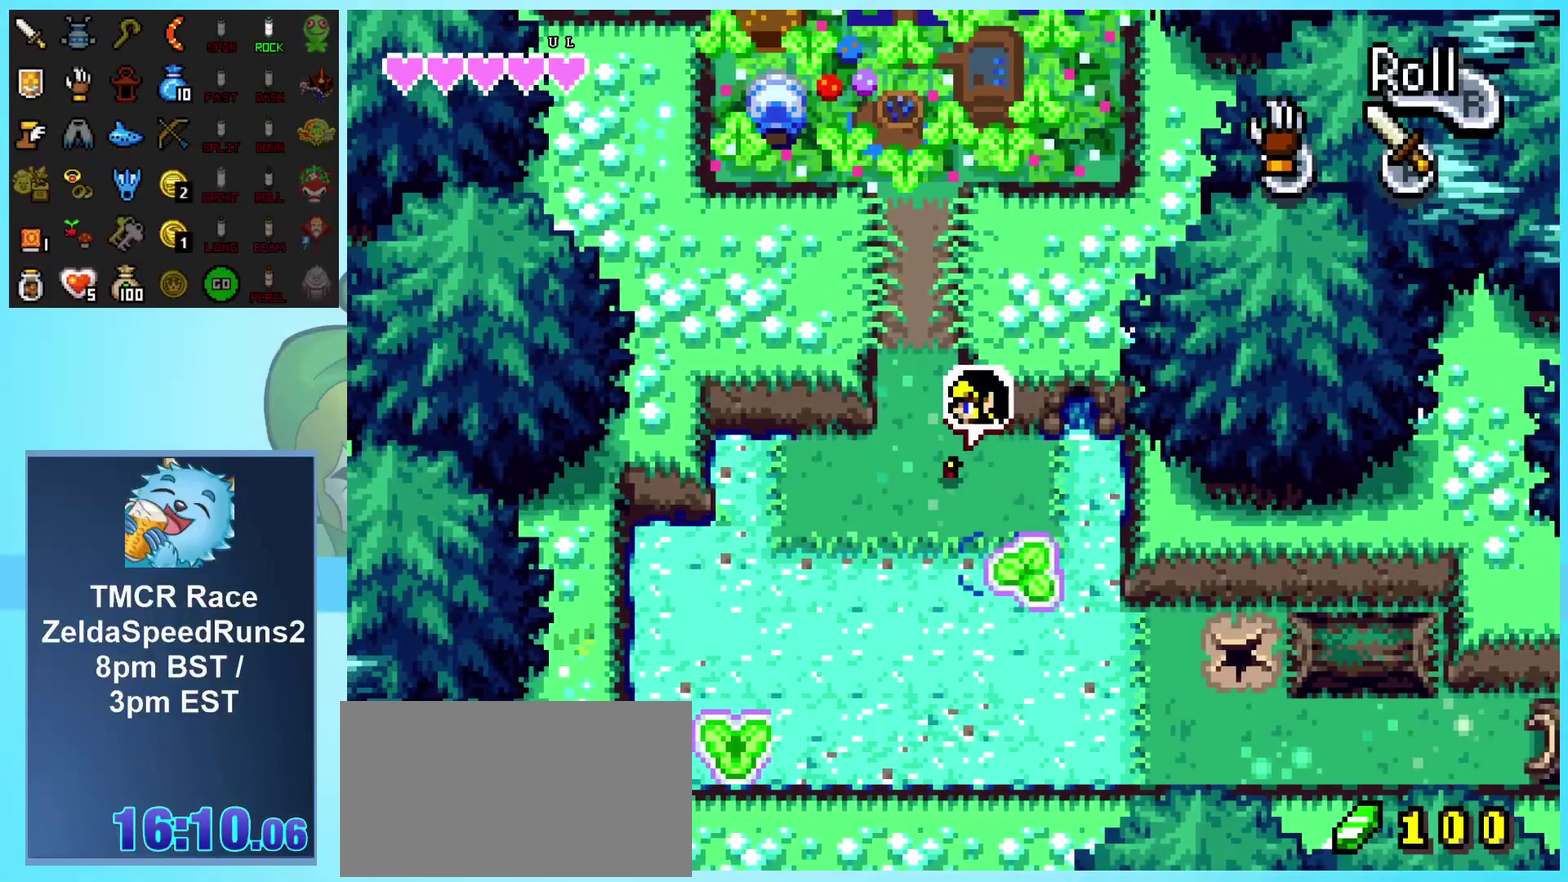
{"buttons": ["DPAD_UP"], "events": [[167, "DPAD_LEFT", "up"], [217, "R1", "down"], [450, "R1", "up"]]}
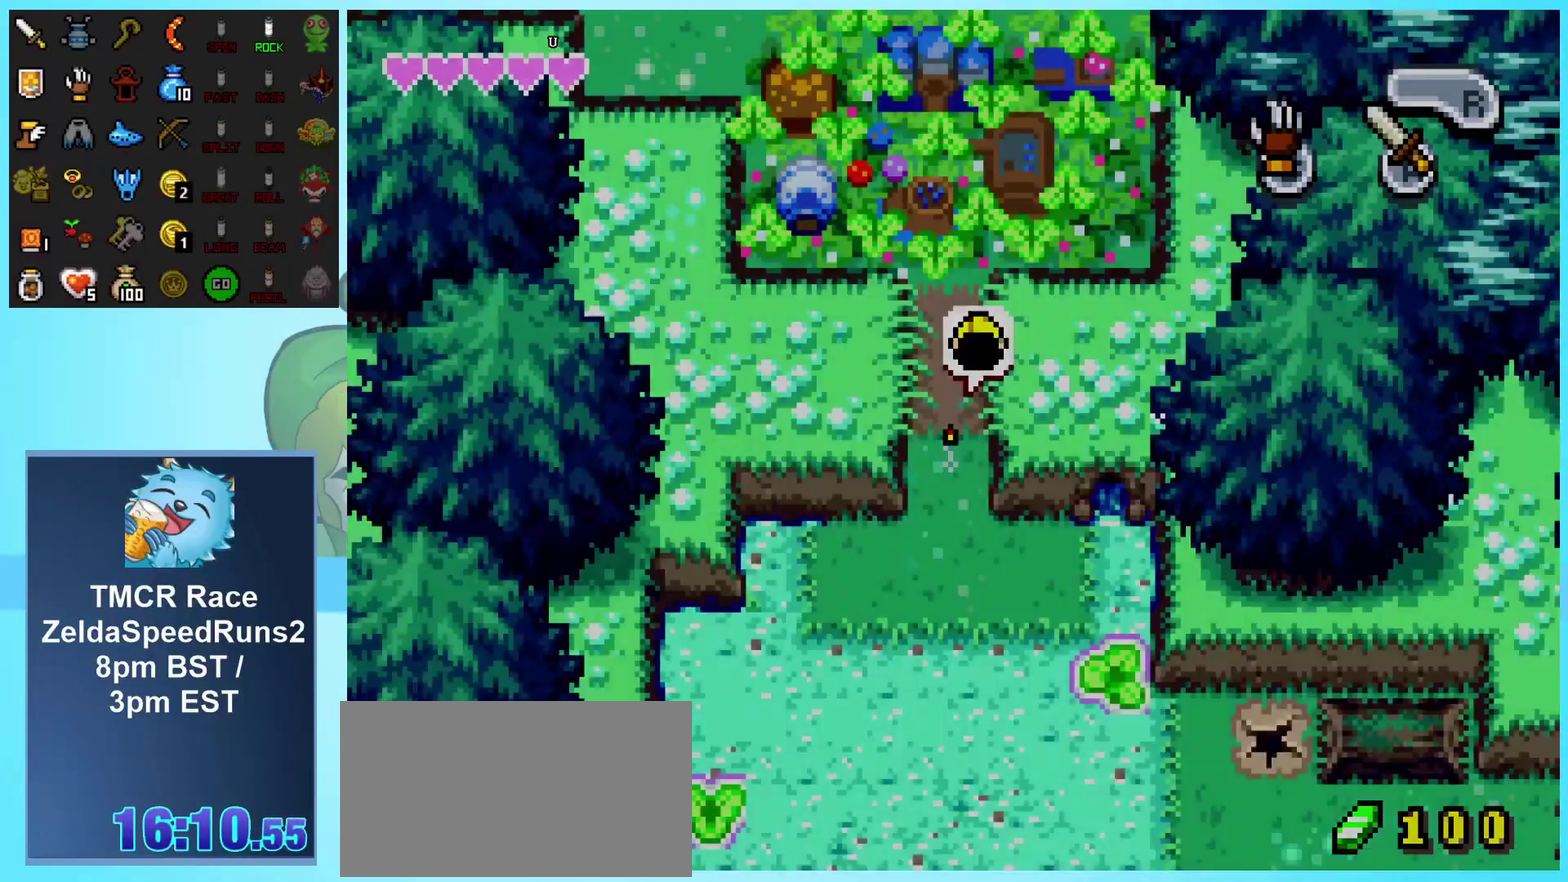
{"buttons": ["DPAD_UP"], "events": []}
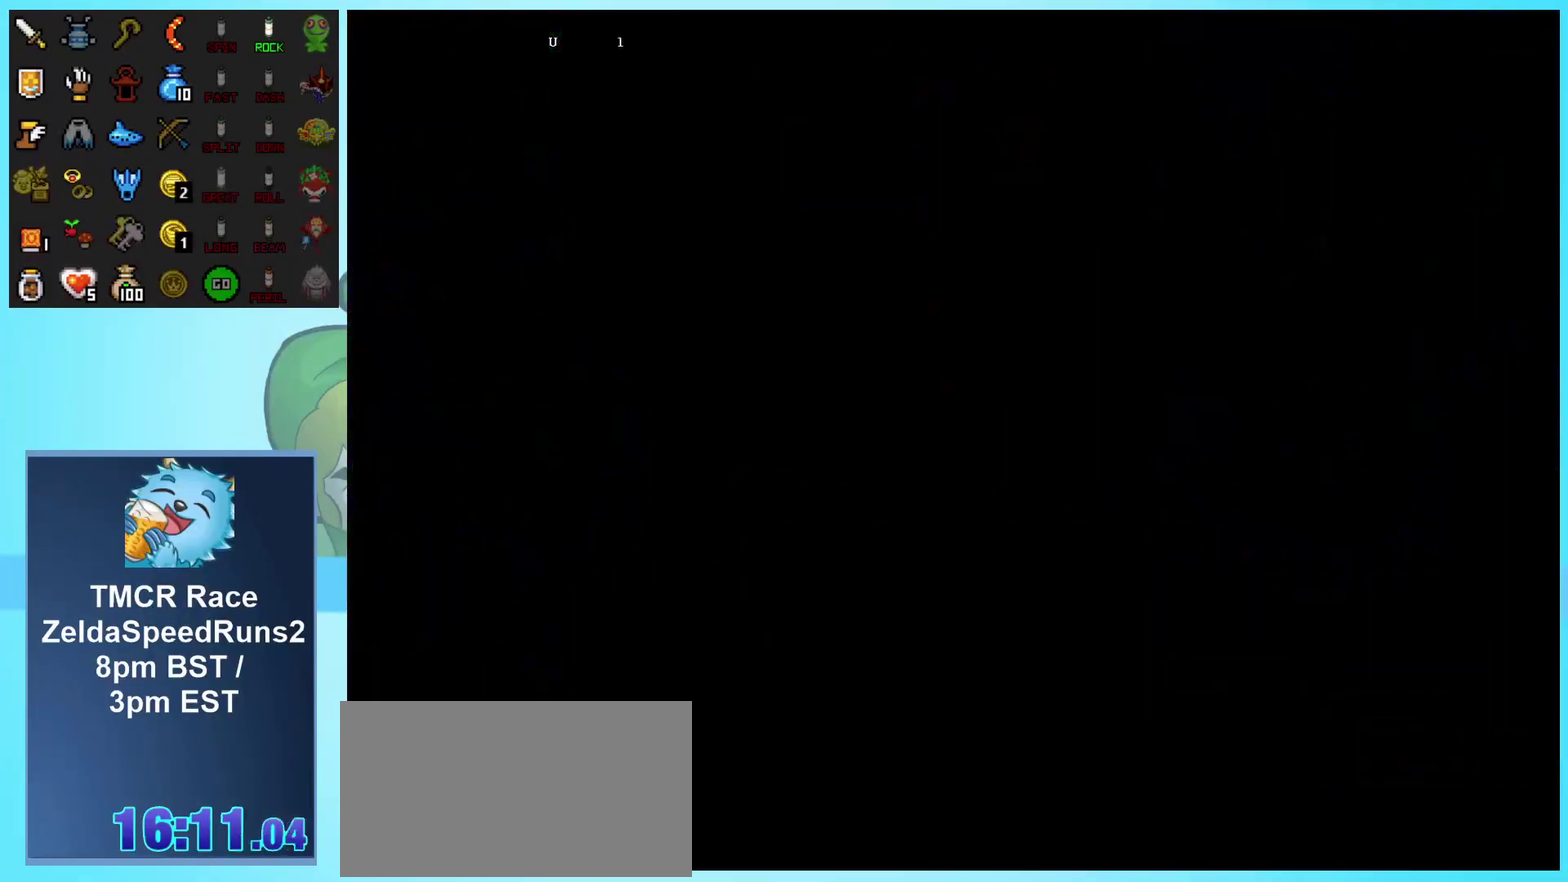
{"buttons": ["DPAD_UP"], "events": []}
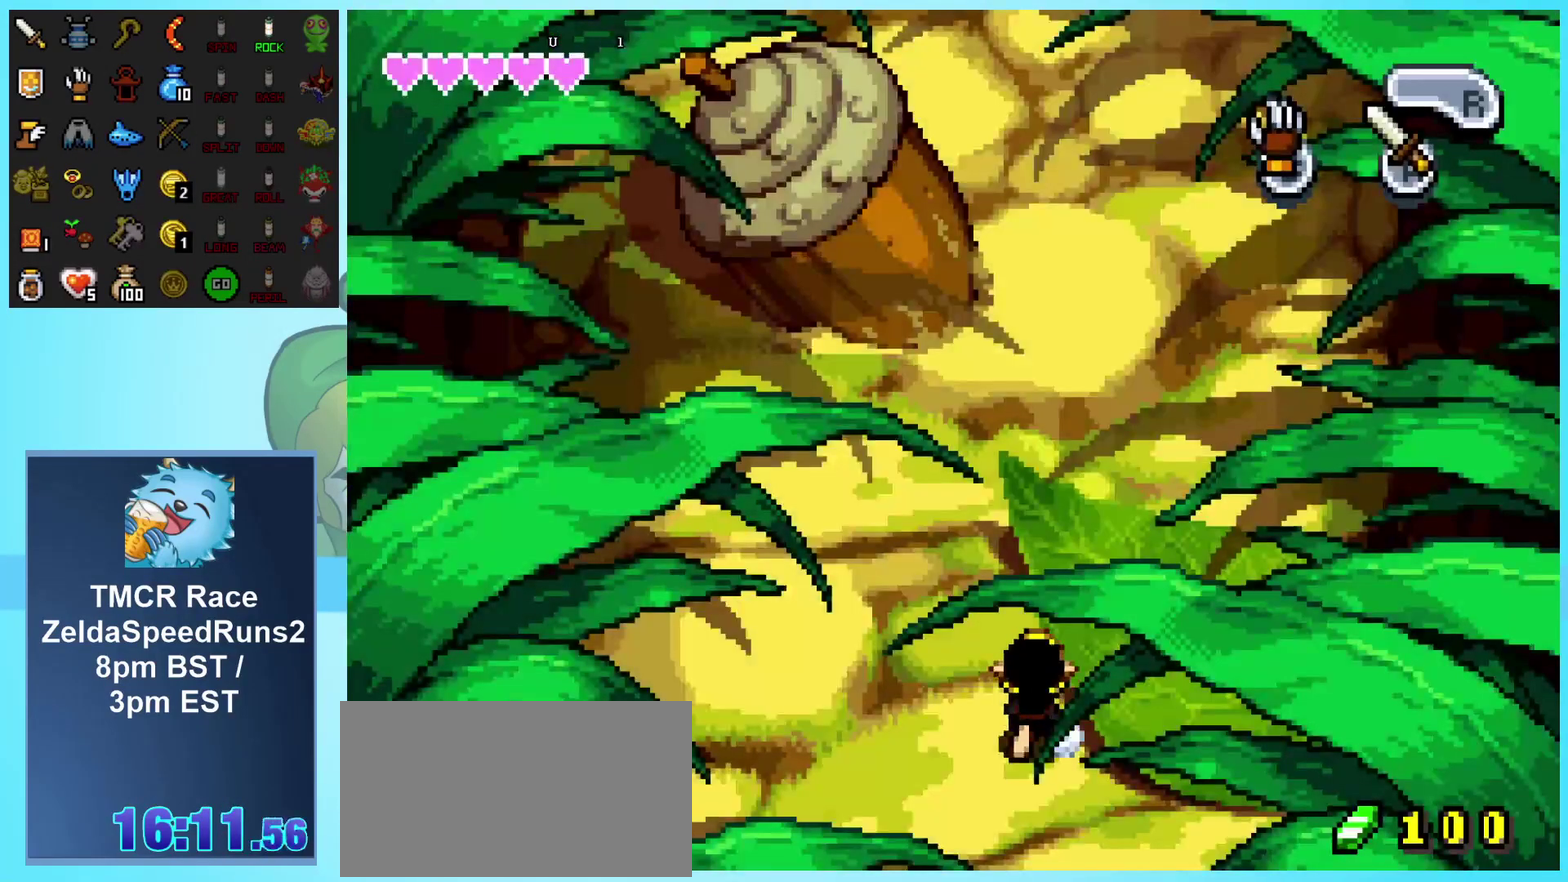
{"buttons": ["DPAD_UP"], "events": []}
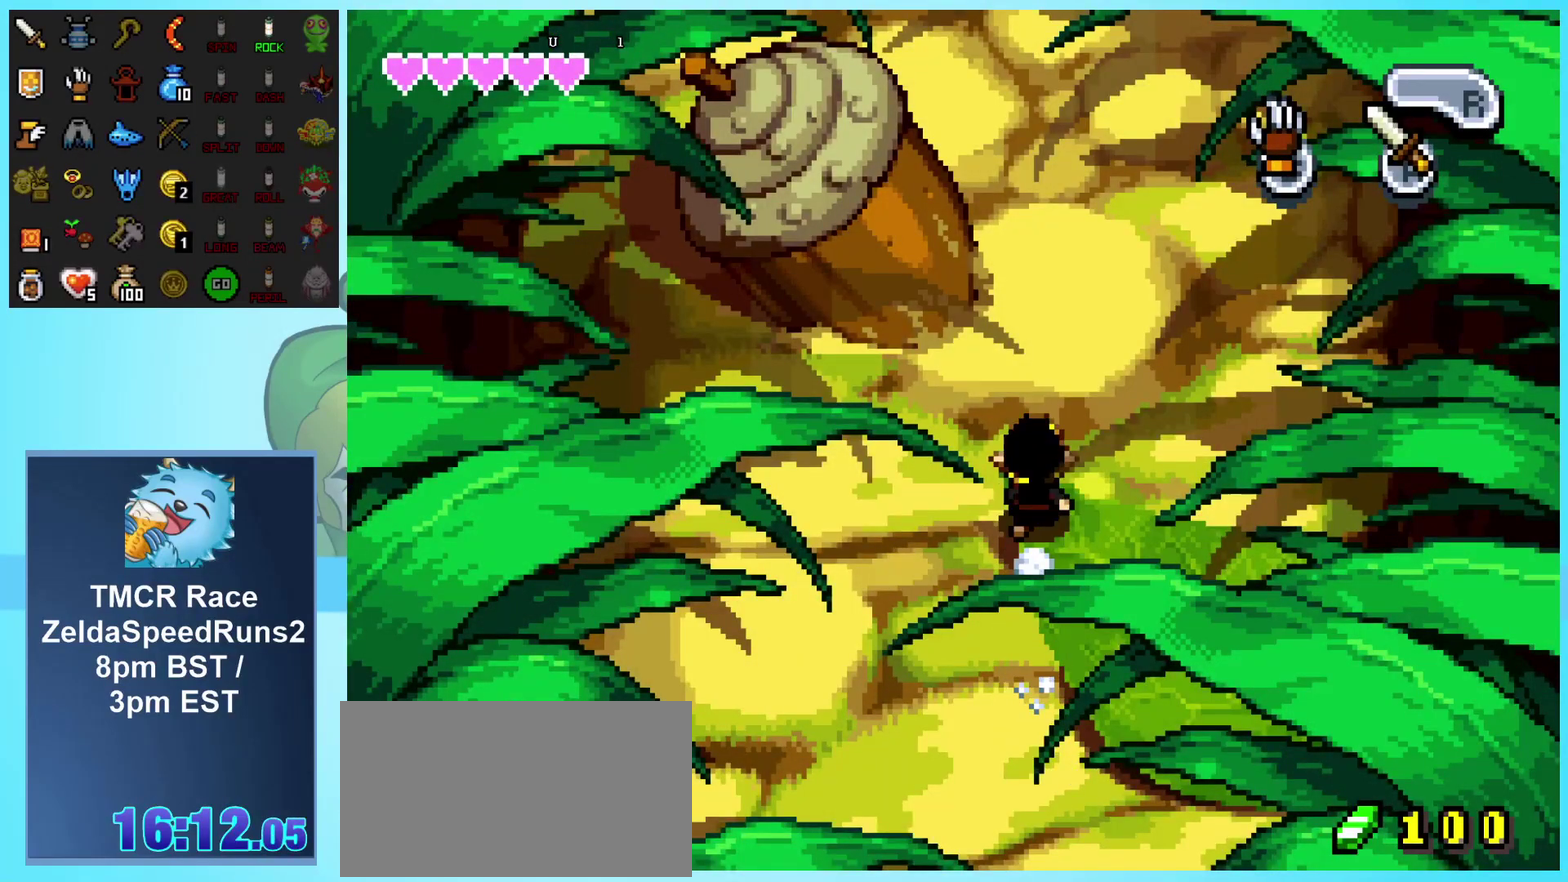
{"buttons": ["DPAD_UP"], "events": []}
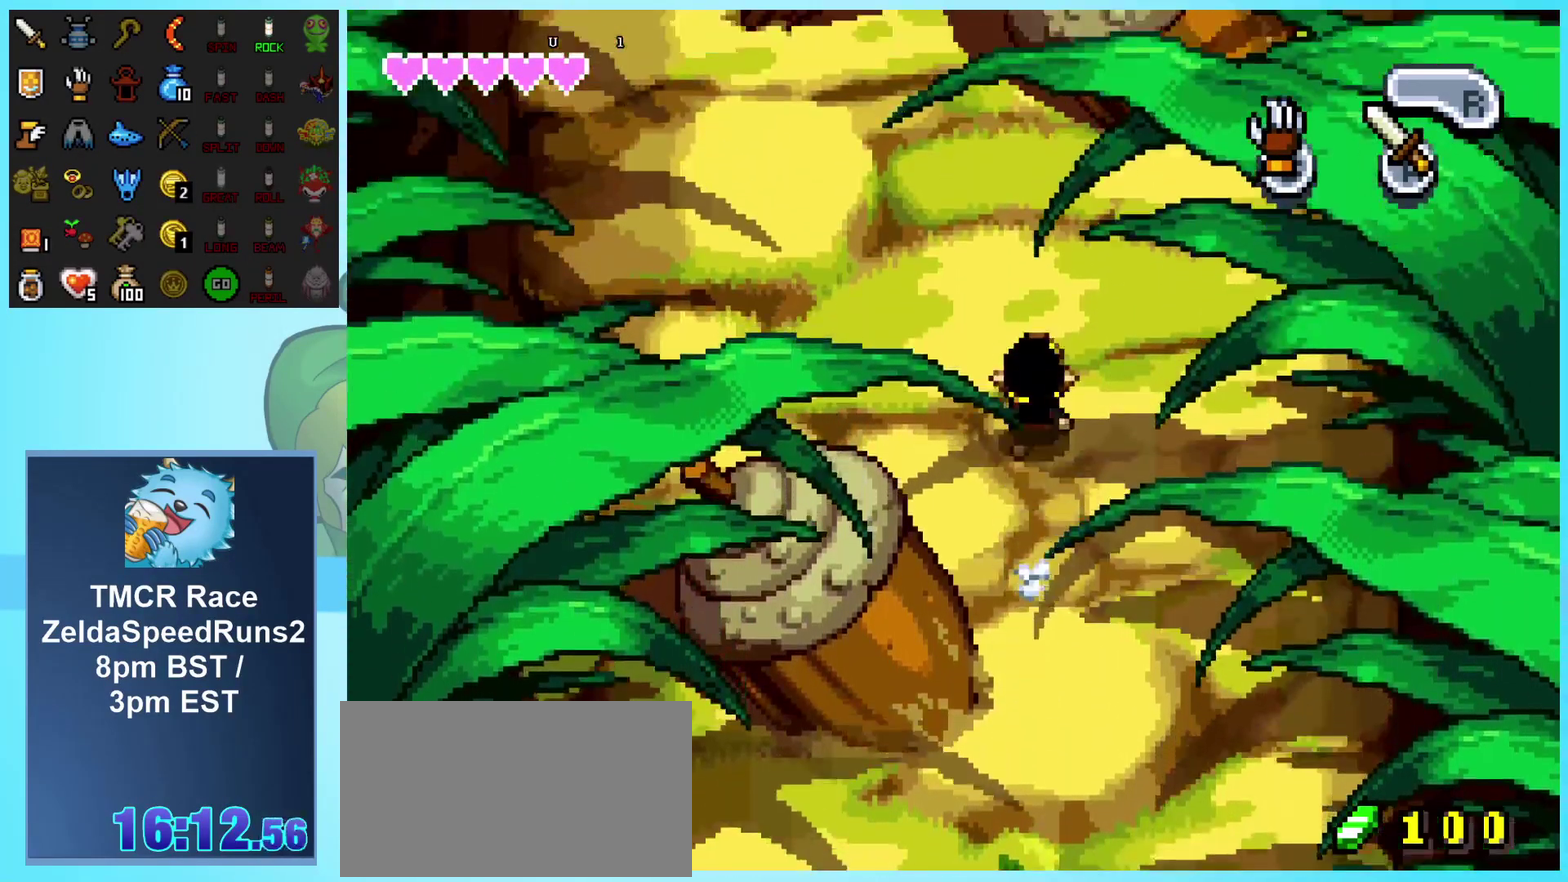
{"buttons": ["DPAD_UP", "DPAD_LEFT"], "events": [[50, "DPAD_LEFT", "down"], [200, "DPAD_LEFT", "up"], [500, "DPAD_LEFT", "down"]]}
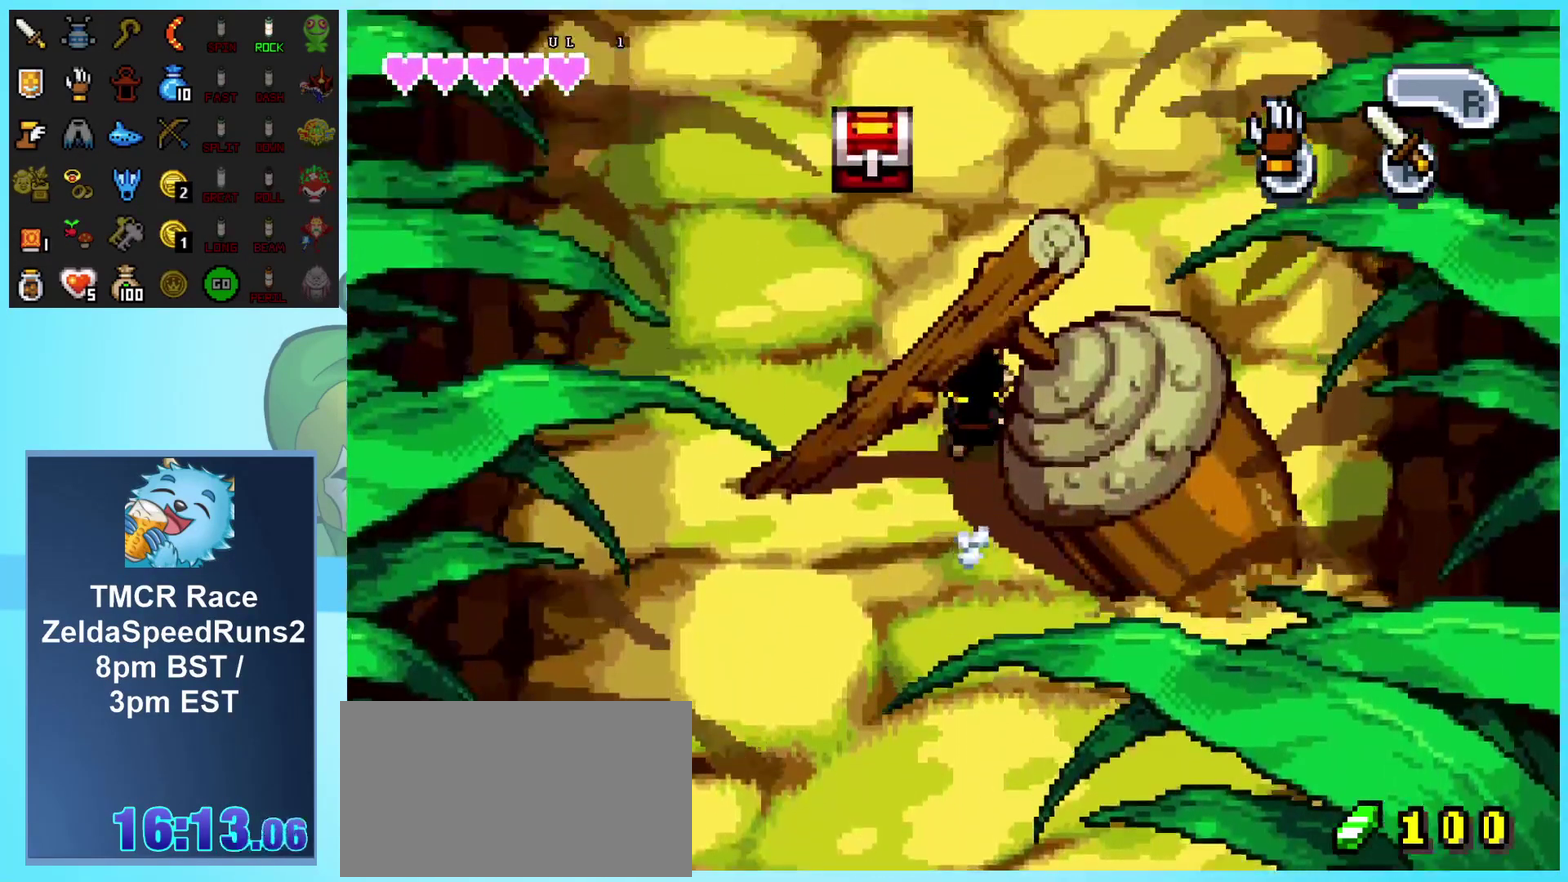
{"buttons": ["A", "DPAD_UP"], "events": [[283, "A", "down"], [283, "DPAD_UP", "up"], [350, "DPAD_UP", "down"], [383, "A", "up"], [450, "DPAD_LEFT", "up"], [467, "A", "down"]]}
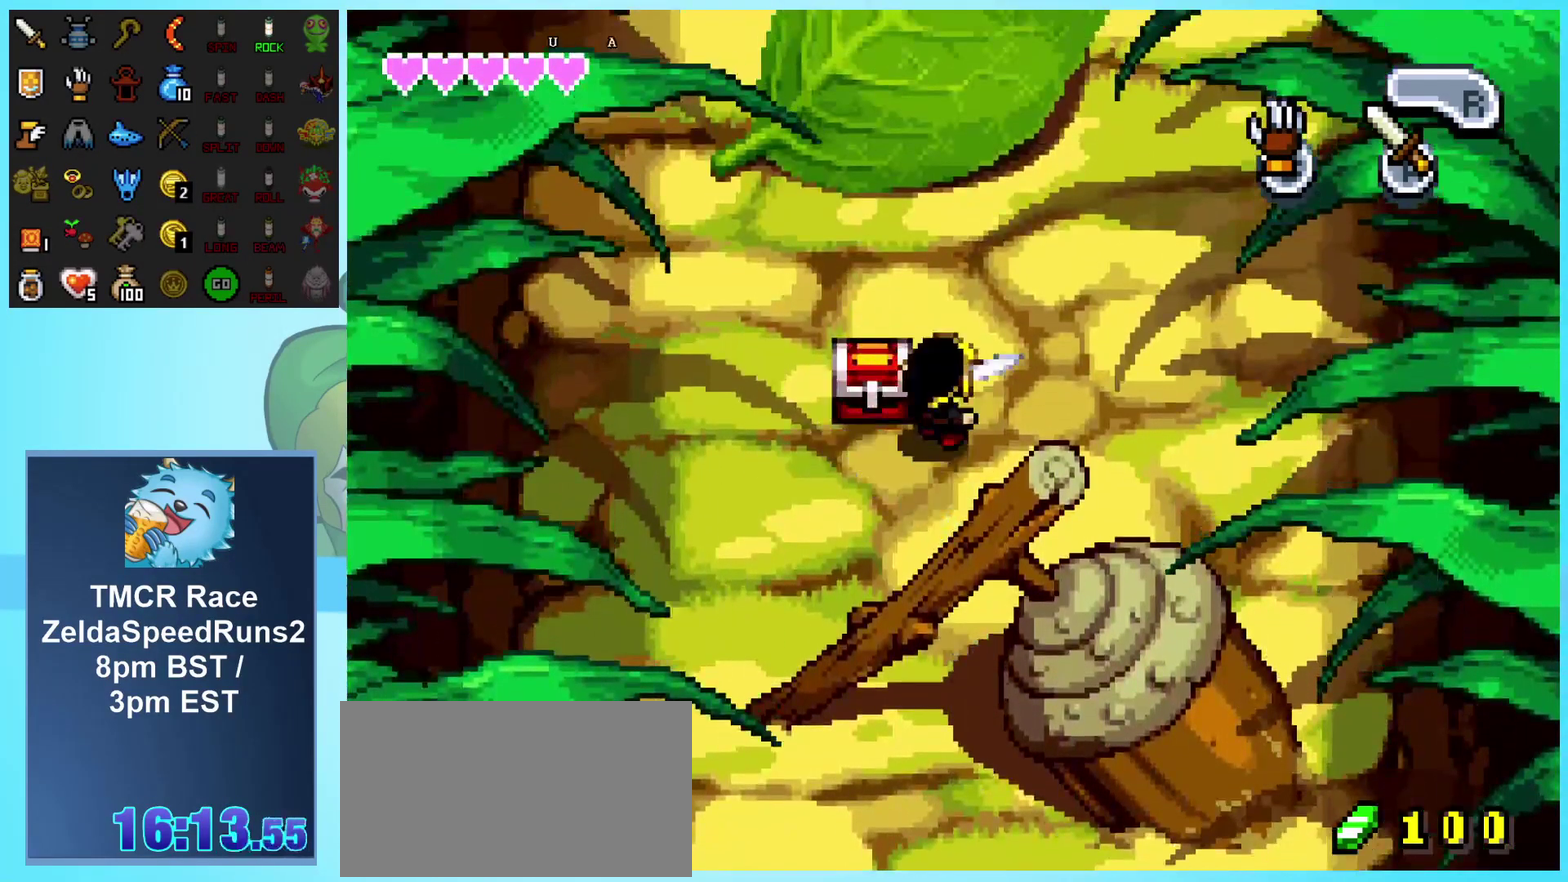
{"buttons": ["DPAD_UP", "DPAD_LEFT"], "events": [[17, "DPAD_LEFT", "down"], [50, "A", "up"], [83, "DPAD_LEFT", "up"], [83, "DPAD_UP", "up"], [283, "DPAD_DOWN", "down"], [400, "DPAD_LEFT", "down"], [433, "DPAD_DOWN", "up"], [467, "DPAD_UP", "down"]]}
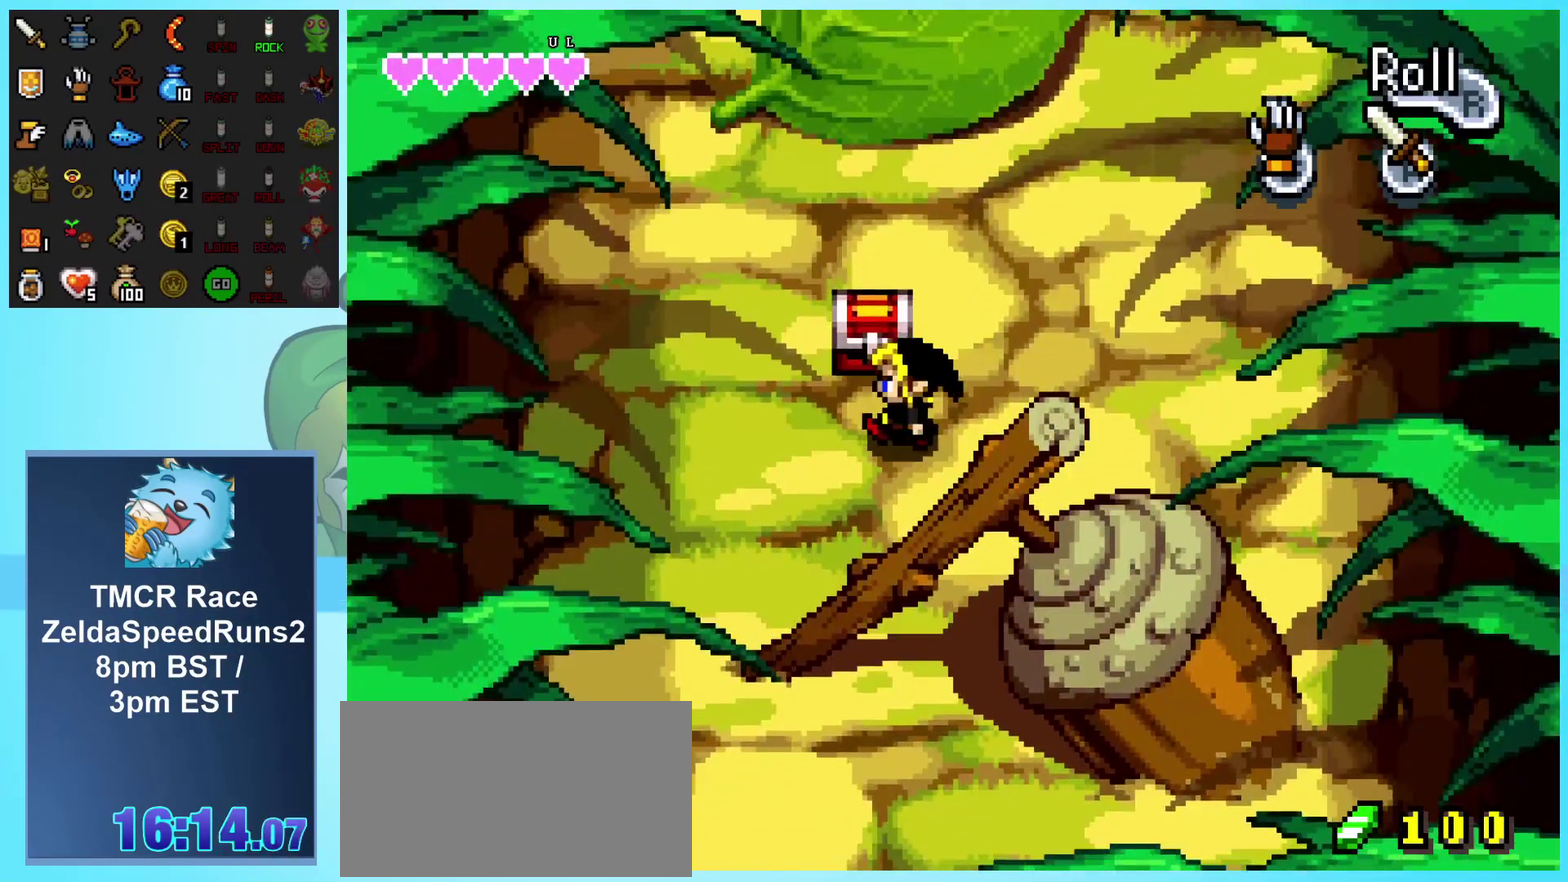
{"buttons": [], "events": [[17, "DPAD_LEFT", "up"], [133, "A", "down"], [183, "DPAD_UP", "up"], [217, "DPAD_DOWN", "down"], [217, "DPAD_LEFT", "down"], [283, "DPAD_LEFT", "up"], [450, "A", "up"], [450, "DPAD_DOWN", "up"]]}
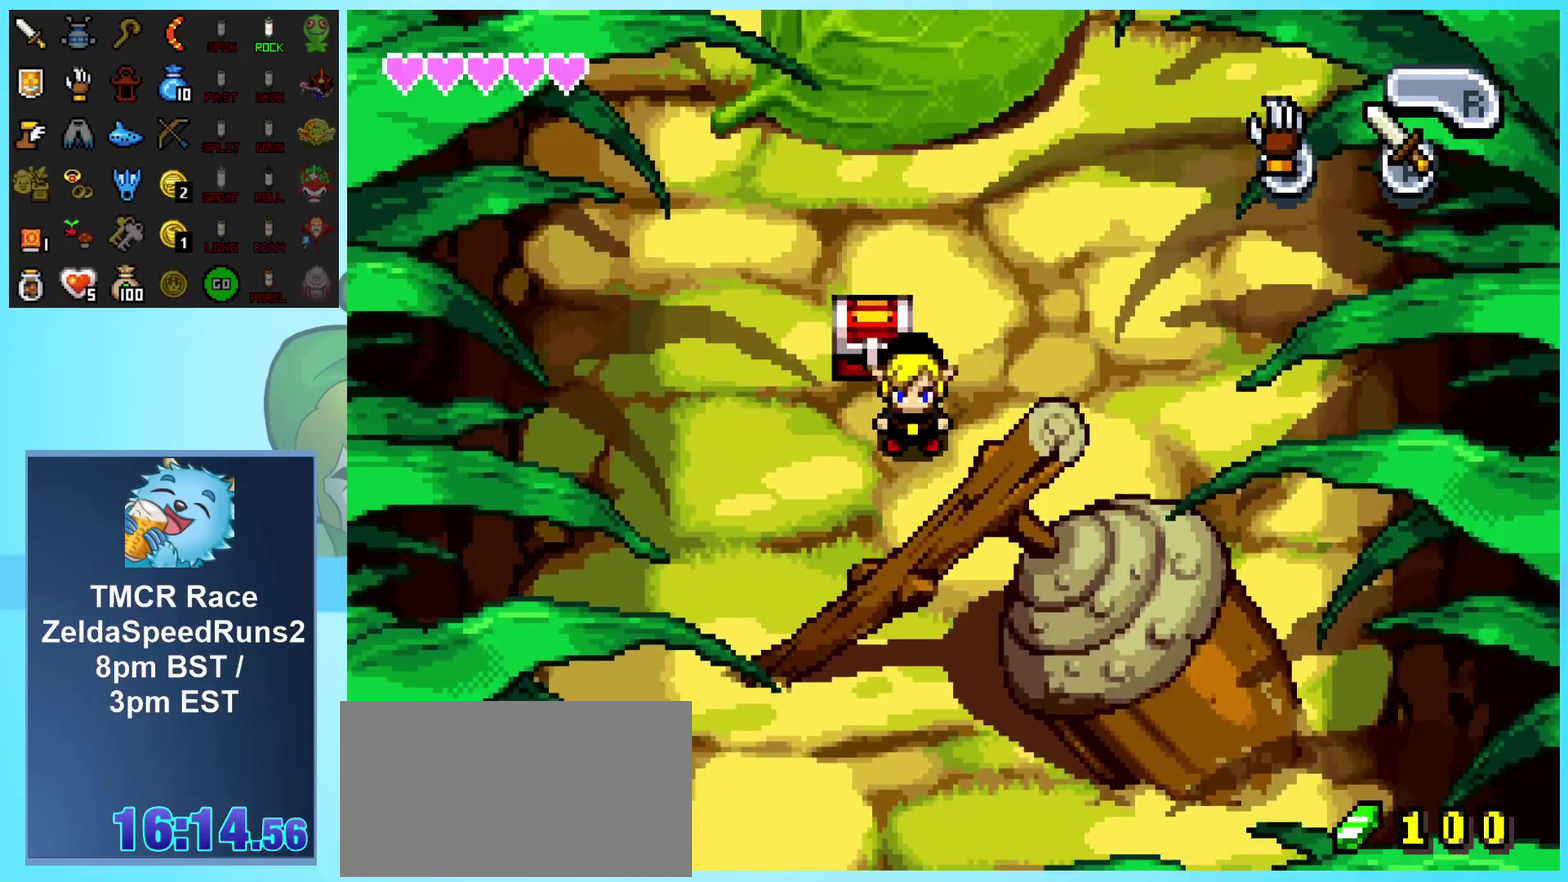
{"buttons": ["A", "DPAD_DOWN", "DPAD_RIGHT"], "events": [[83, "DPAD_LEFT", "down"], [183, "DPAD_UP", "down"], [217, "DPAD_LEFT", "up"], [300, "A", "down"], [383, "DPAD_UP", "up"], [400, "DPAD_DOWN", "down"], [483, "DPAD_RIGHT", "down"]]}
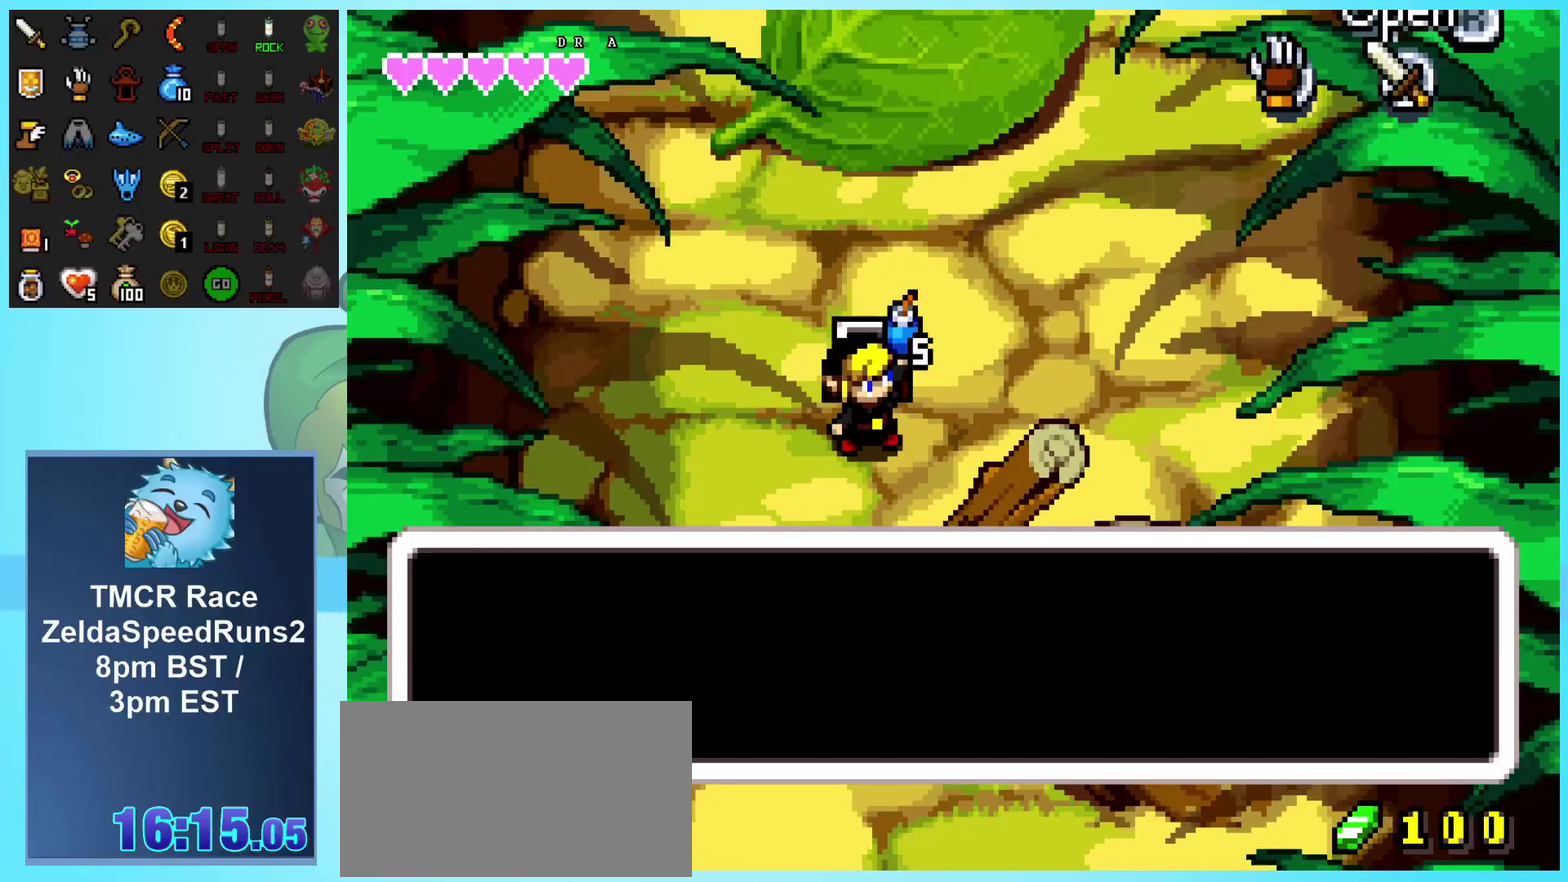
{"buttons": ["DPAD_RIGHT"], "events": [[417, "DPAD_DOWN", "up"], [483, "A", "up"]]}
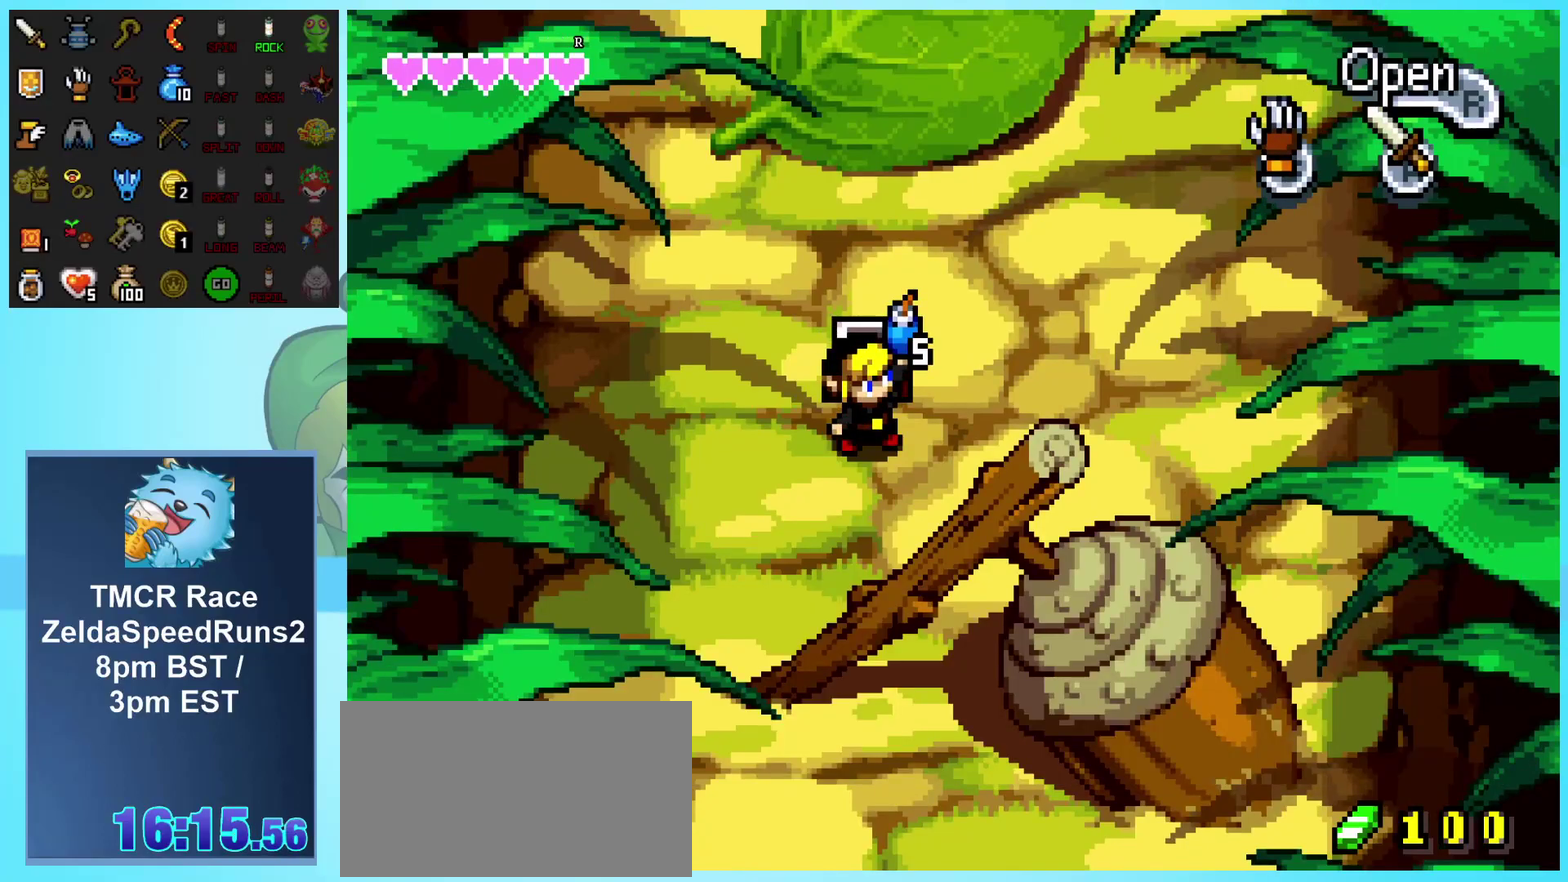
{"buttons": ["DPAD_RIGHT"], "events": []}
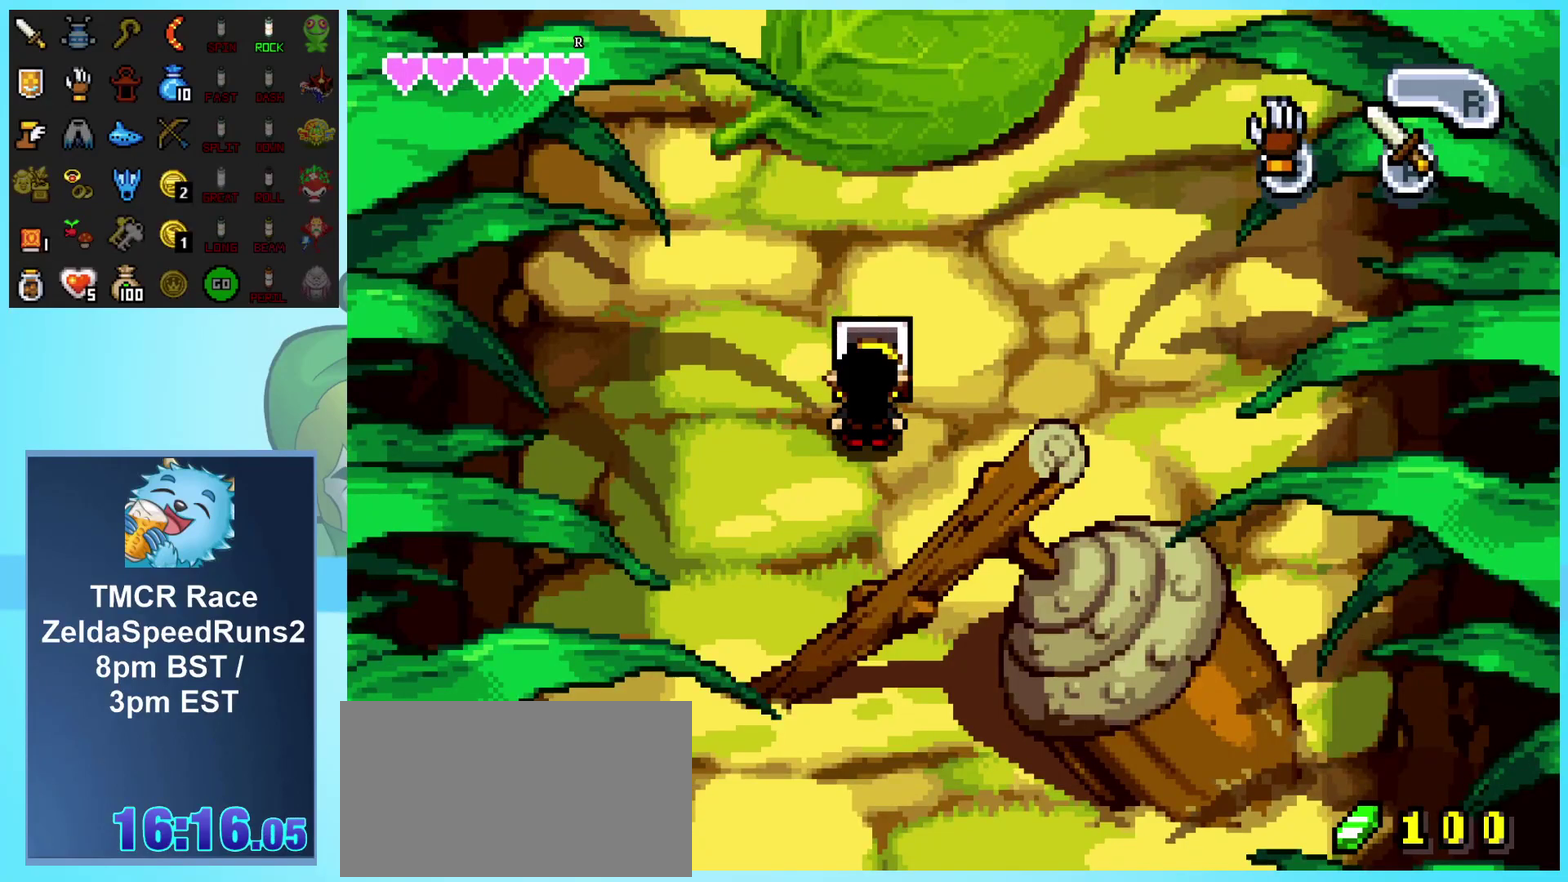
{"buttons": ["DPAD_RIGHT"], "events": []}
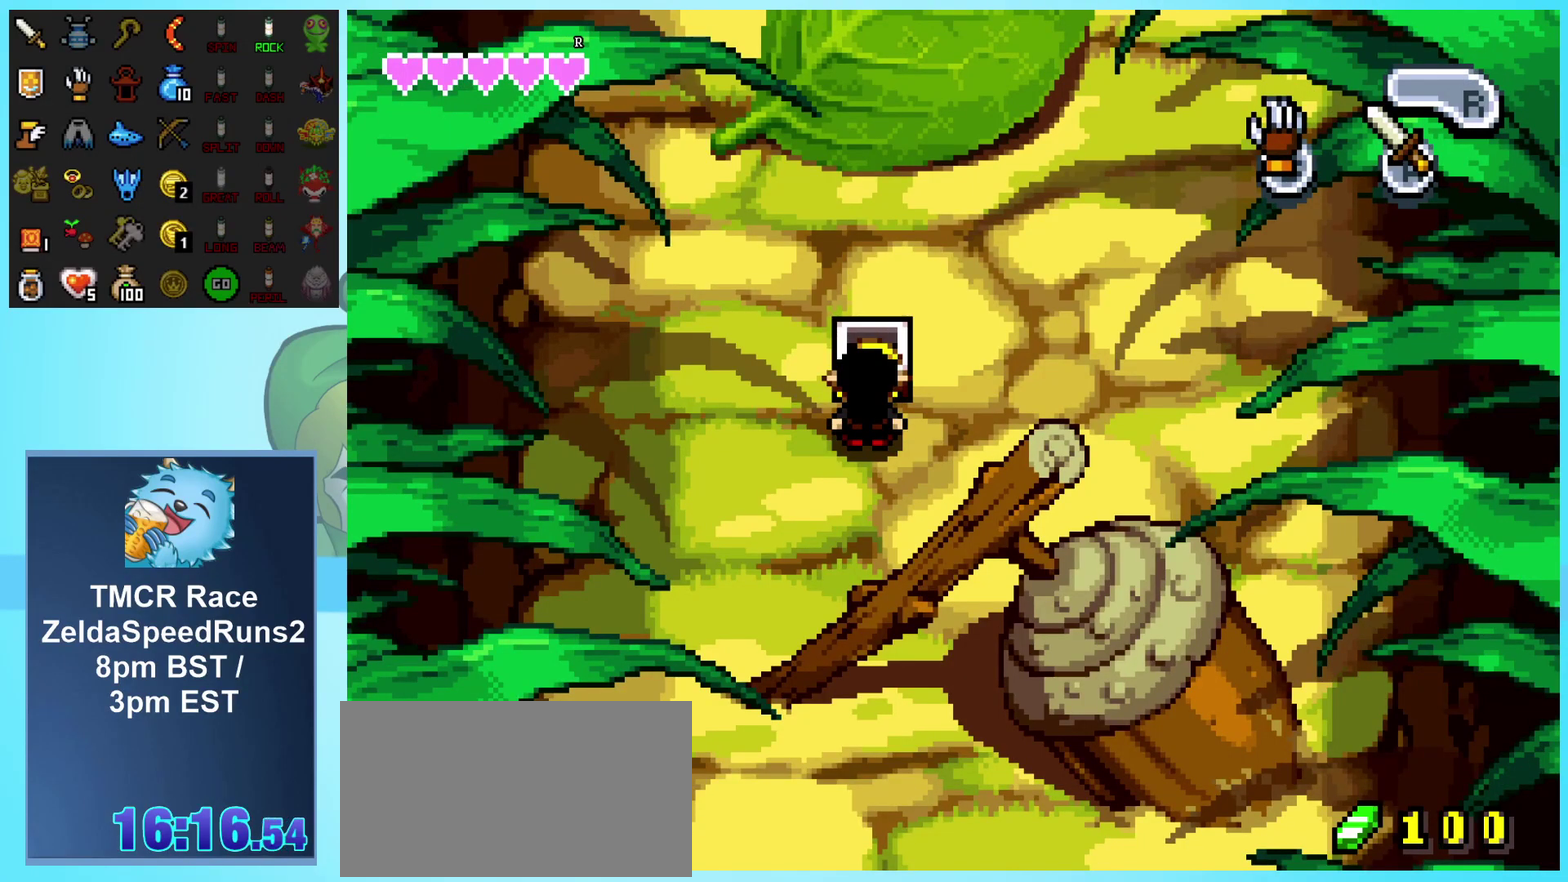
{"buttons": ["DPAD_UP", "DPAD_RIGHT"], "events": [[433, "DPAD_UP", "down"]]}
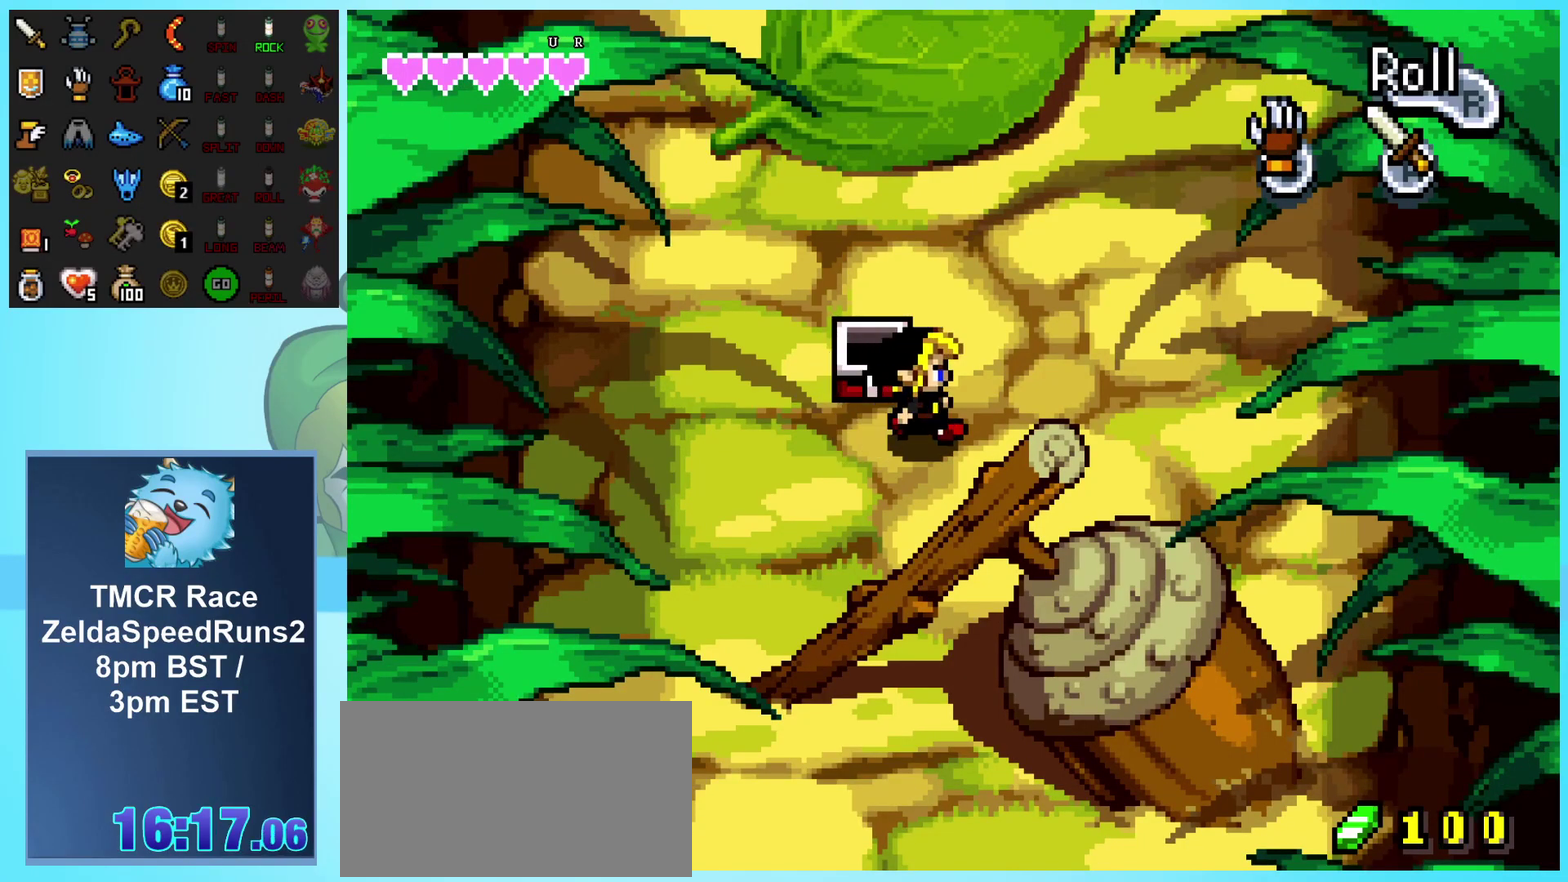
{"buttons": ["DPAD_UP"], "events": [[33, "DPAD_RIGHT", "up"]]}
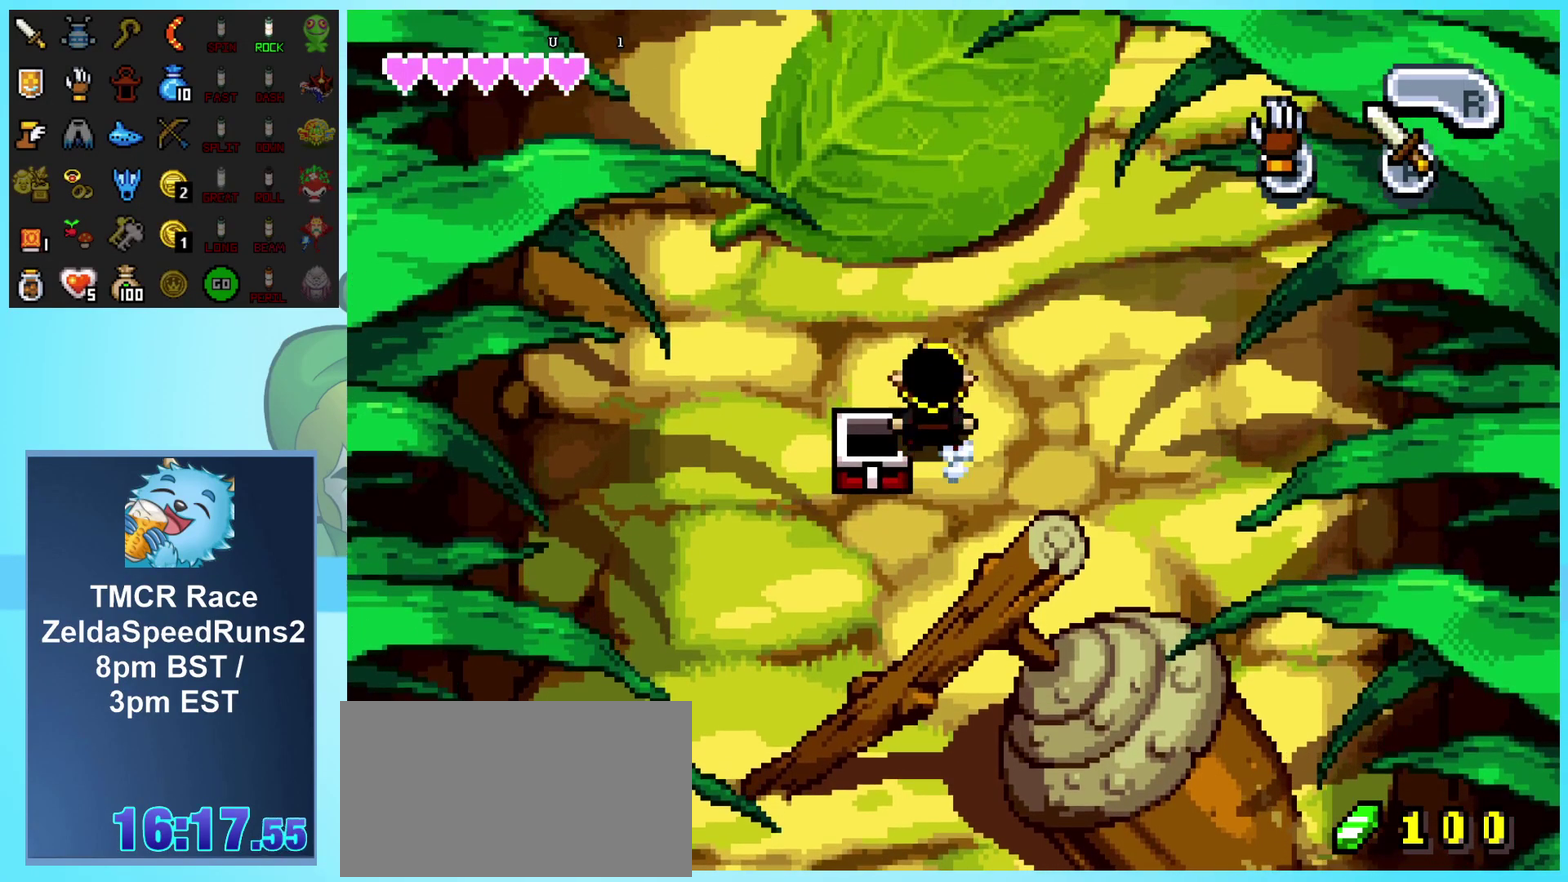
{"buttons": ["DPAD_UP"], "events": []}
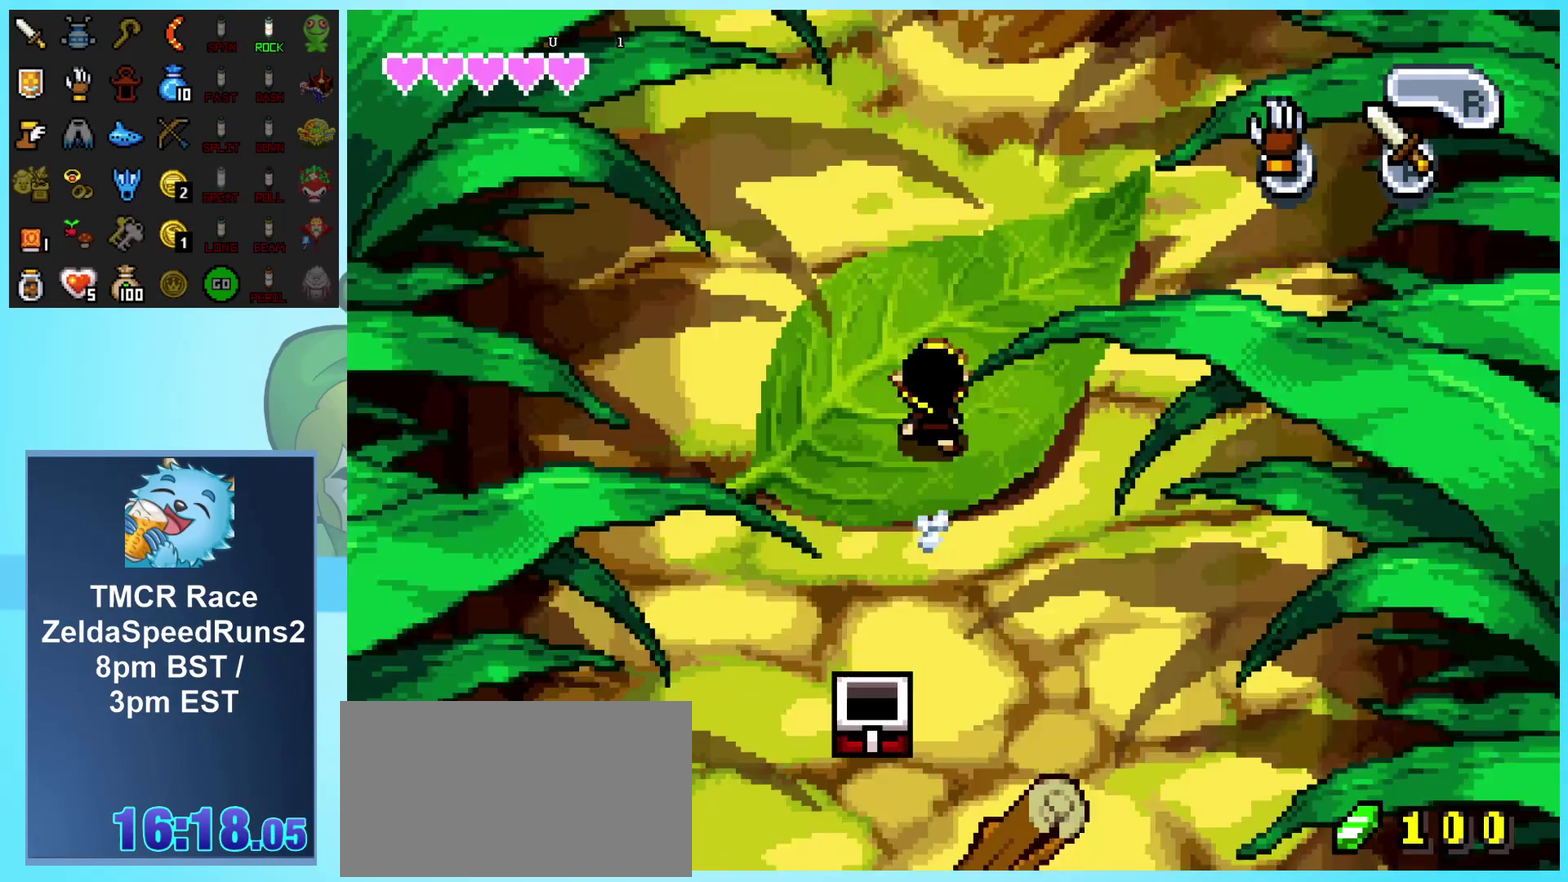
{"buttons": ["DPAD_UP"], "events": []}
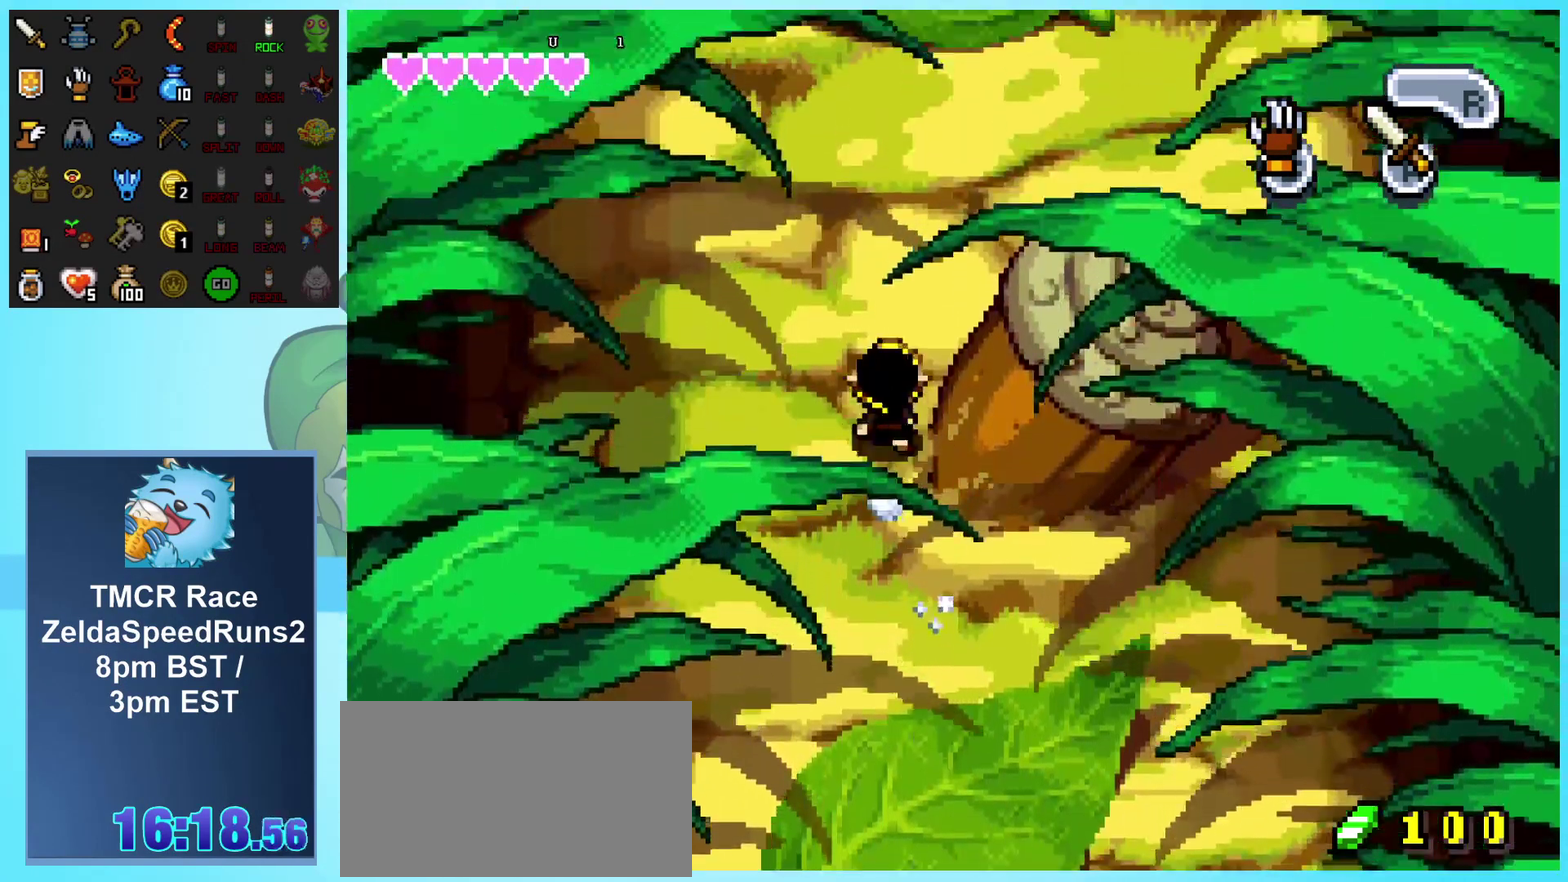
{"buttons": ["DPAD_UP"], "events": []}
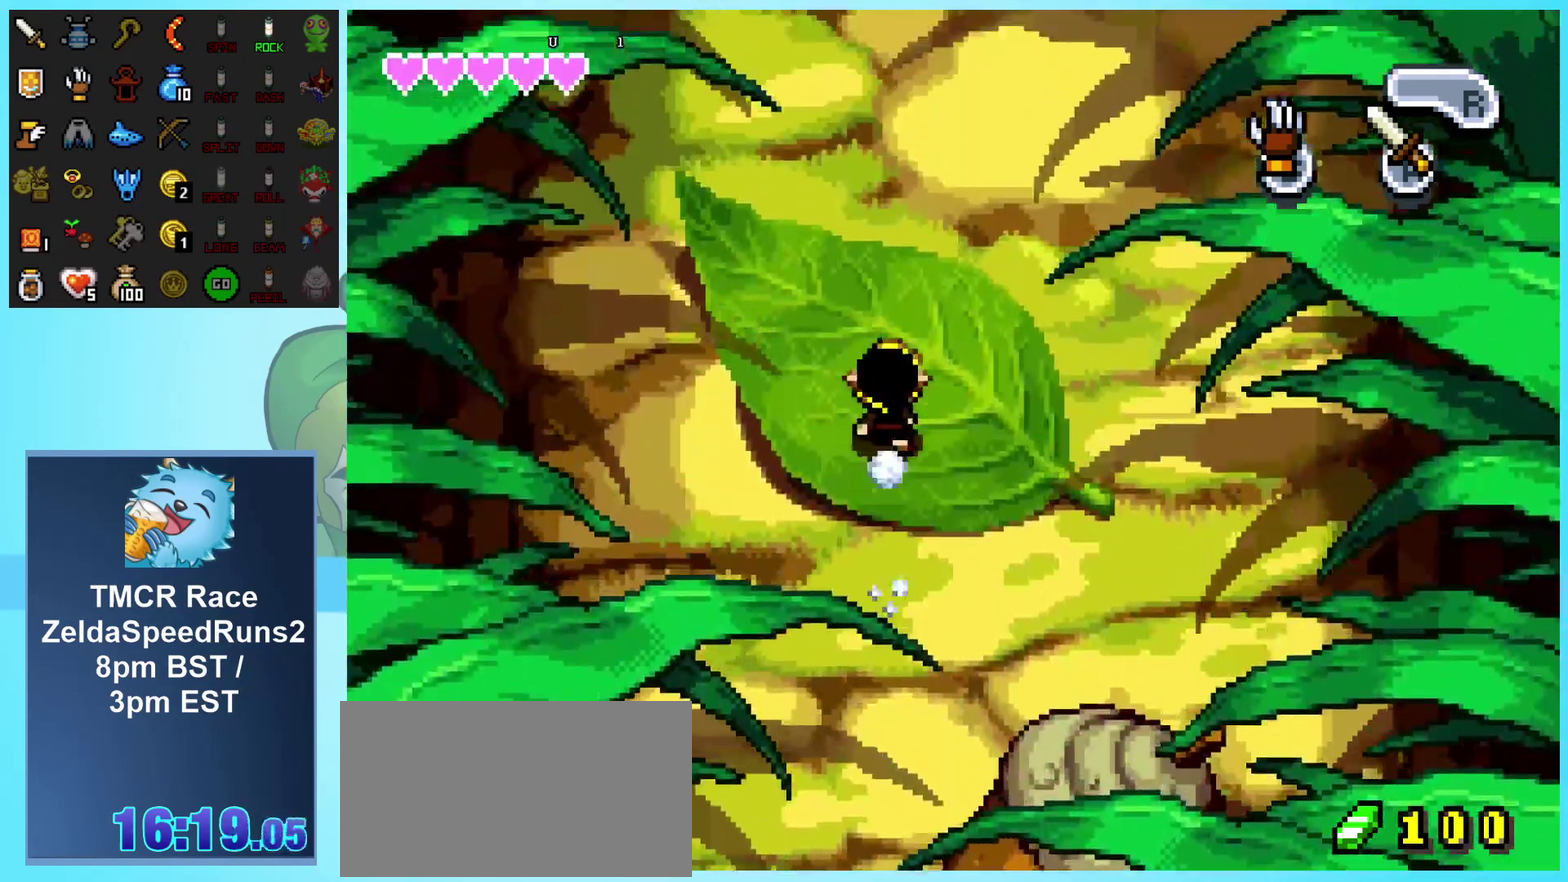
{"buttons": ["DPAD_UP"], "events": []}
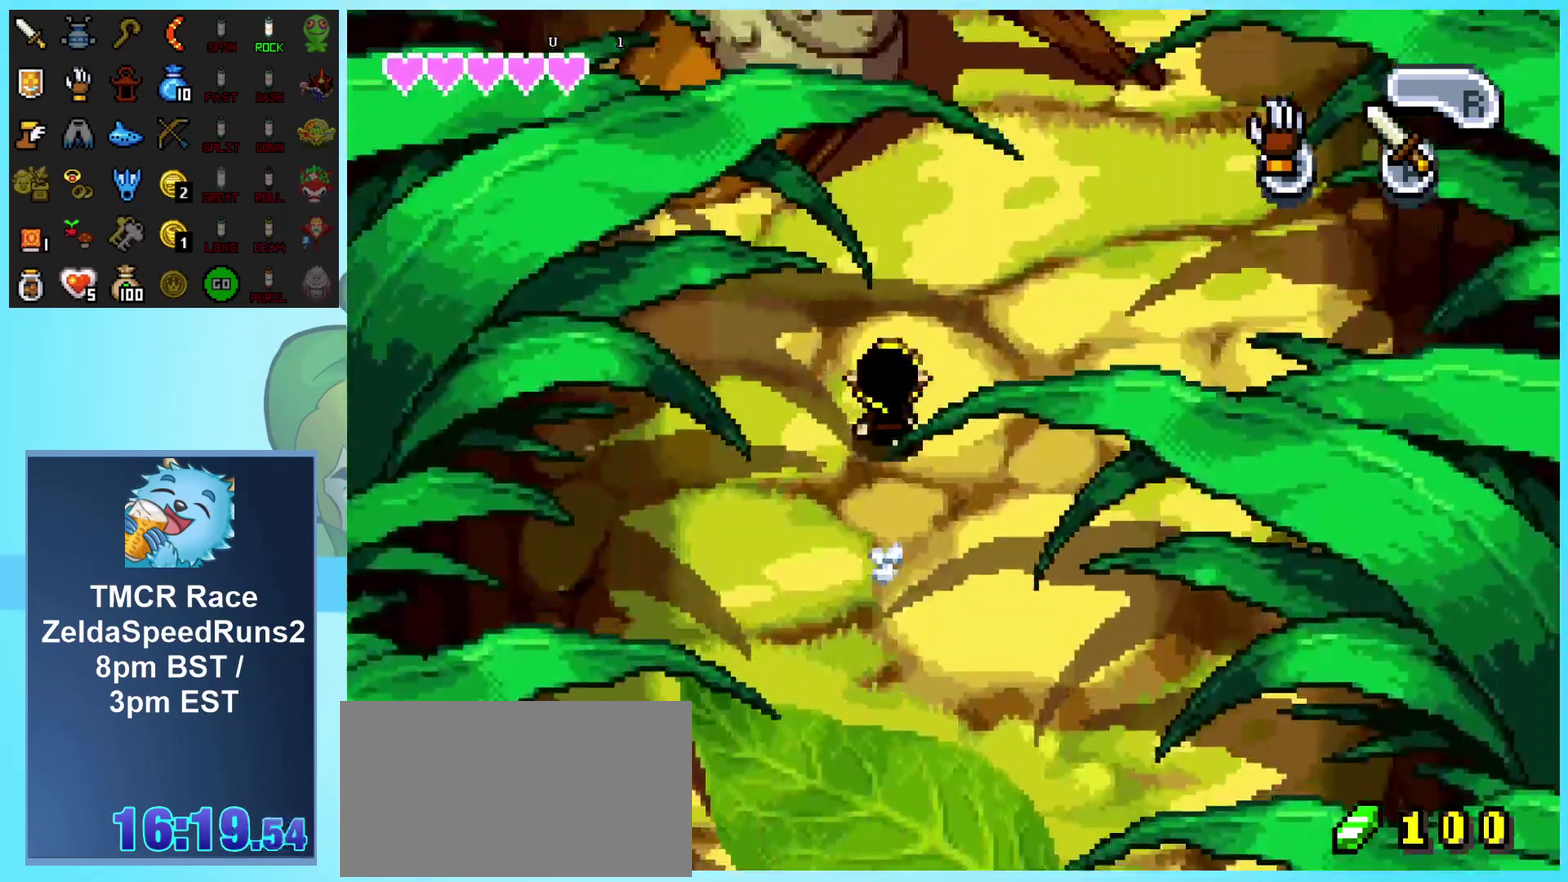
{"buttons": ["DPAD_UP"], "events": []}
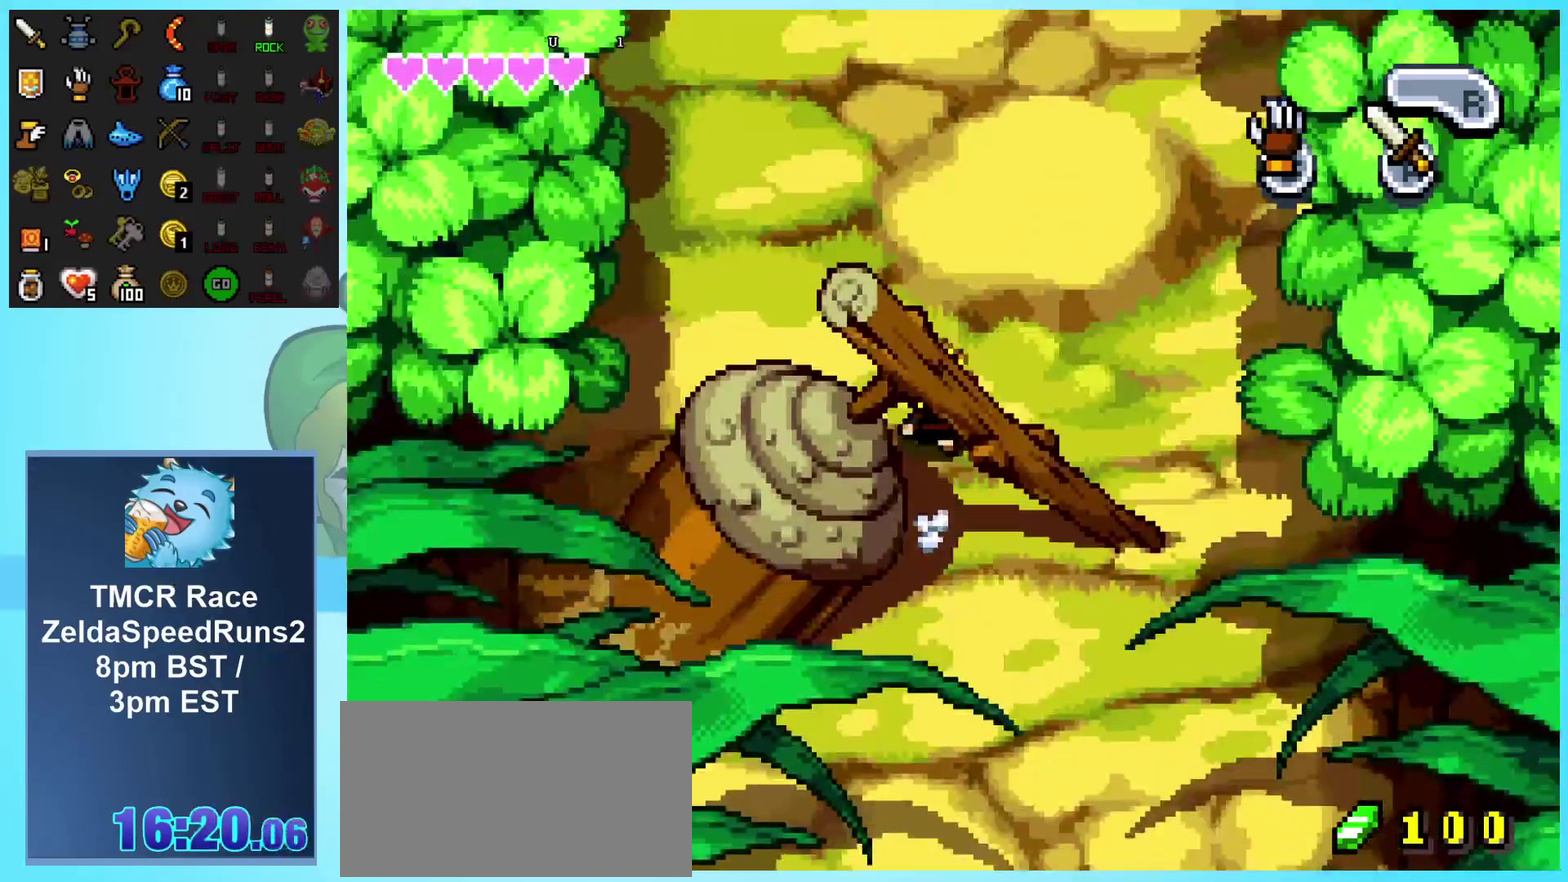
{"buttons": ["DPAD_UP"], "events": []}